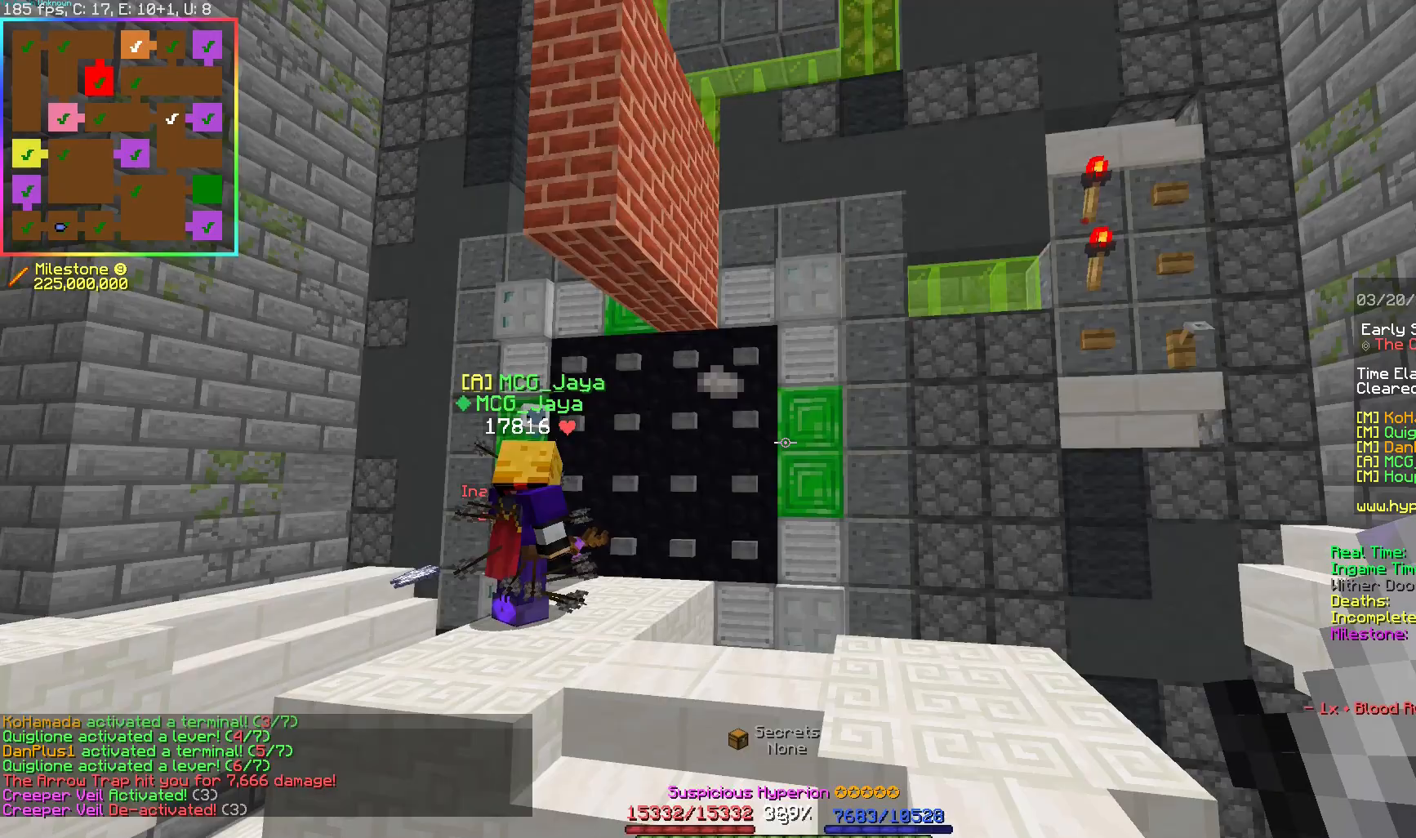
Gameplay with keyboard; each line is a JSON object with the keys held at the frame after it. "events" lists presses ("down") and releases ("up") of "a", "d", "s" and "w" between this image and that frame as [ms after this image, input, new state], when the widget could be followed in between. No other keys are recorded. Mouse input is not recorded.
{"keys": [], "events": []}
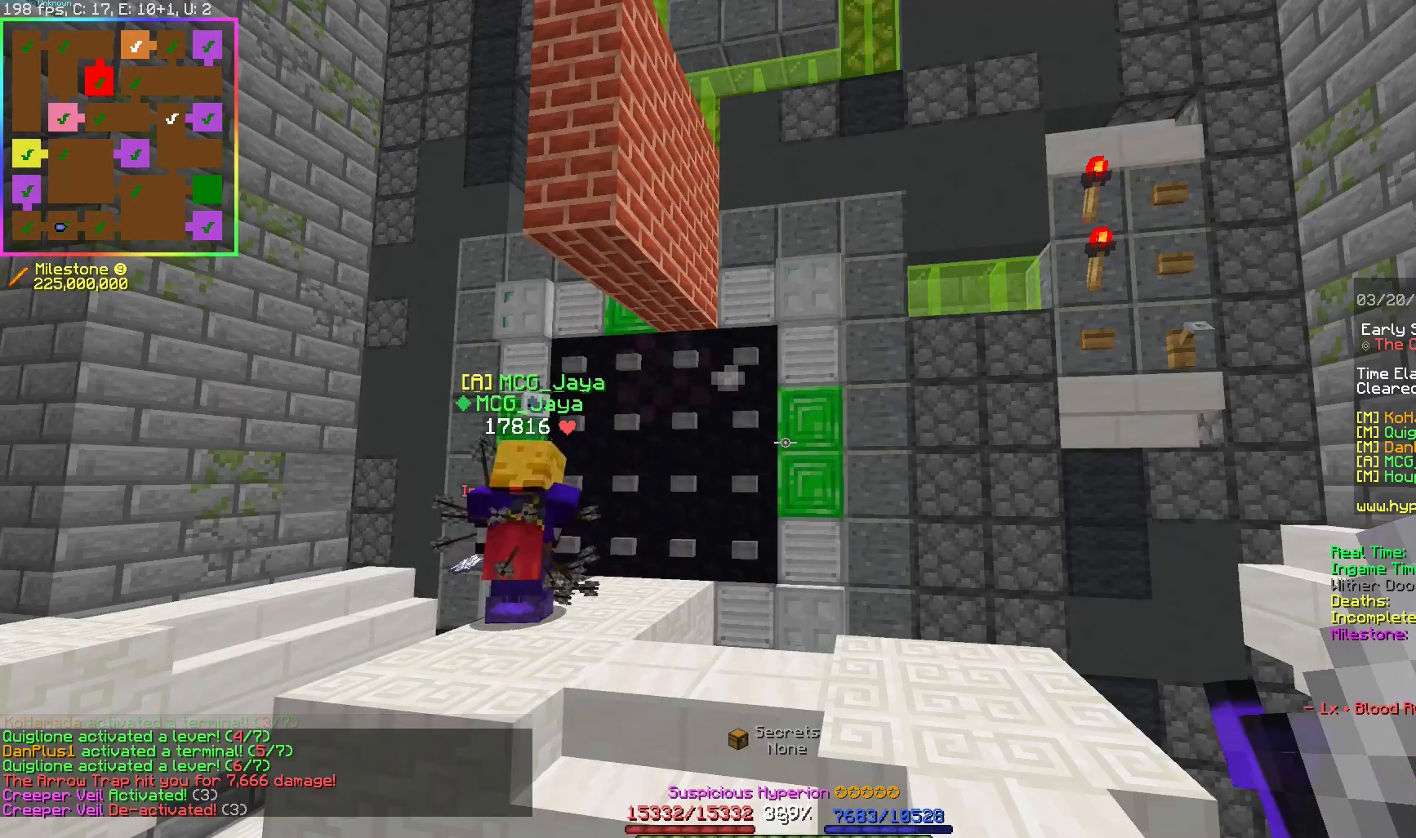
{"keys": [], "events": []}
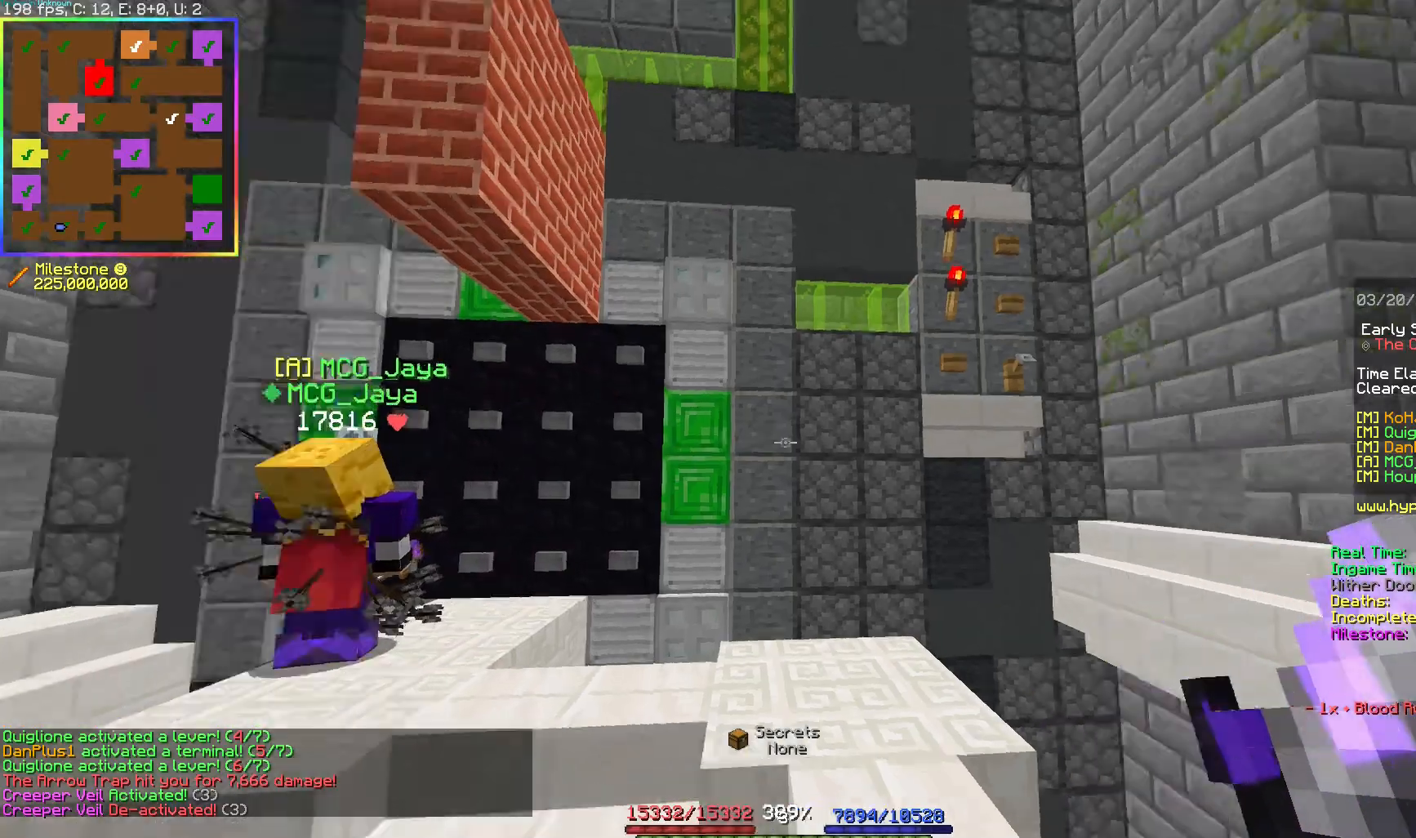
{"keys": [], "events": []}
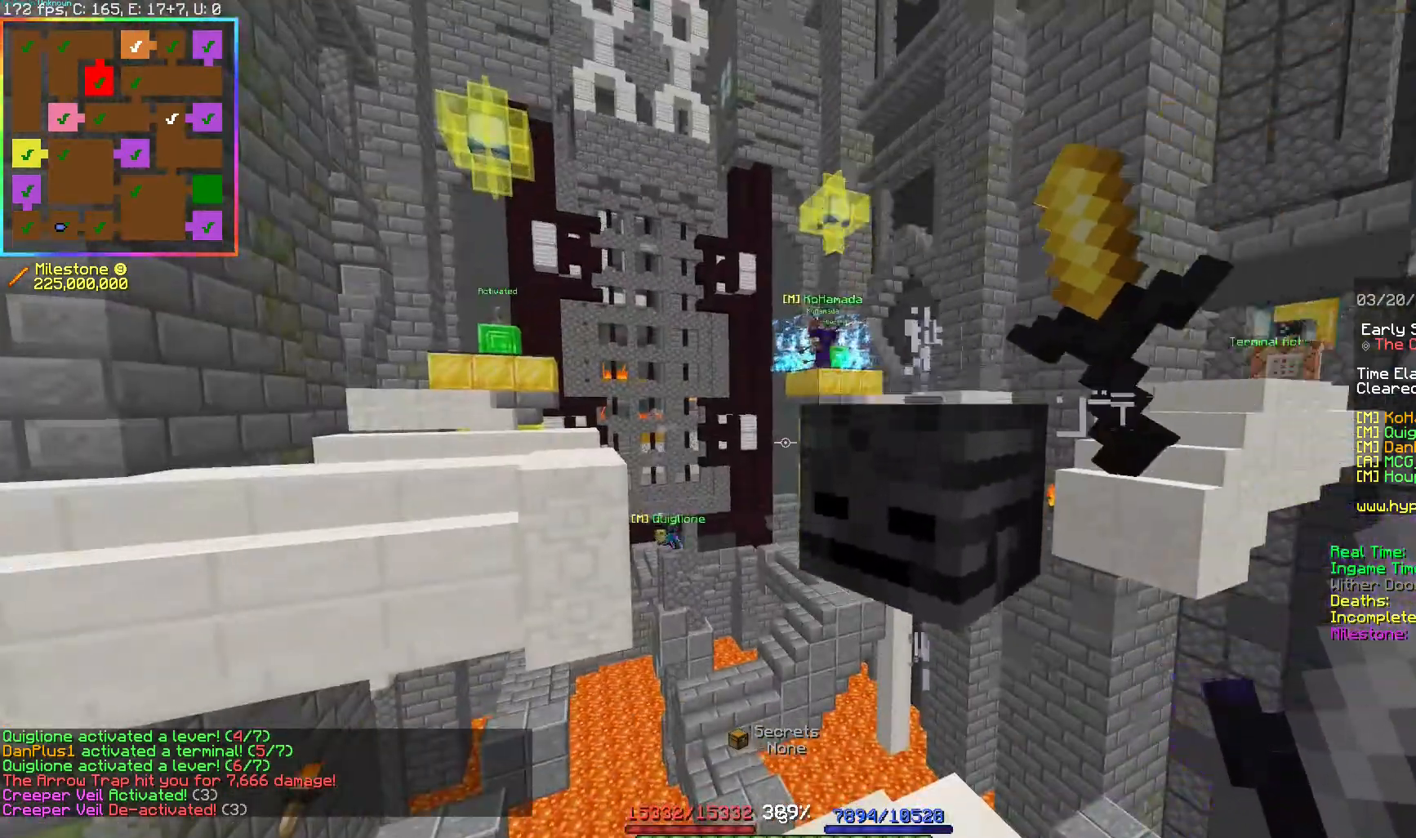
{"keys": [], "events": []}
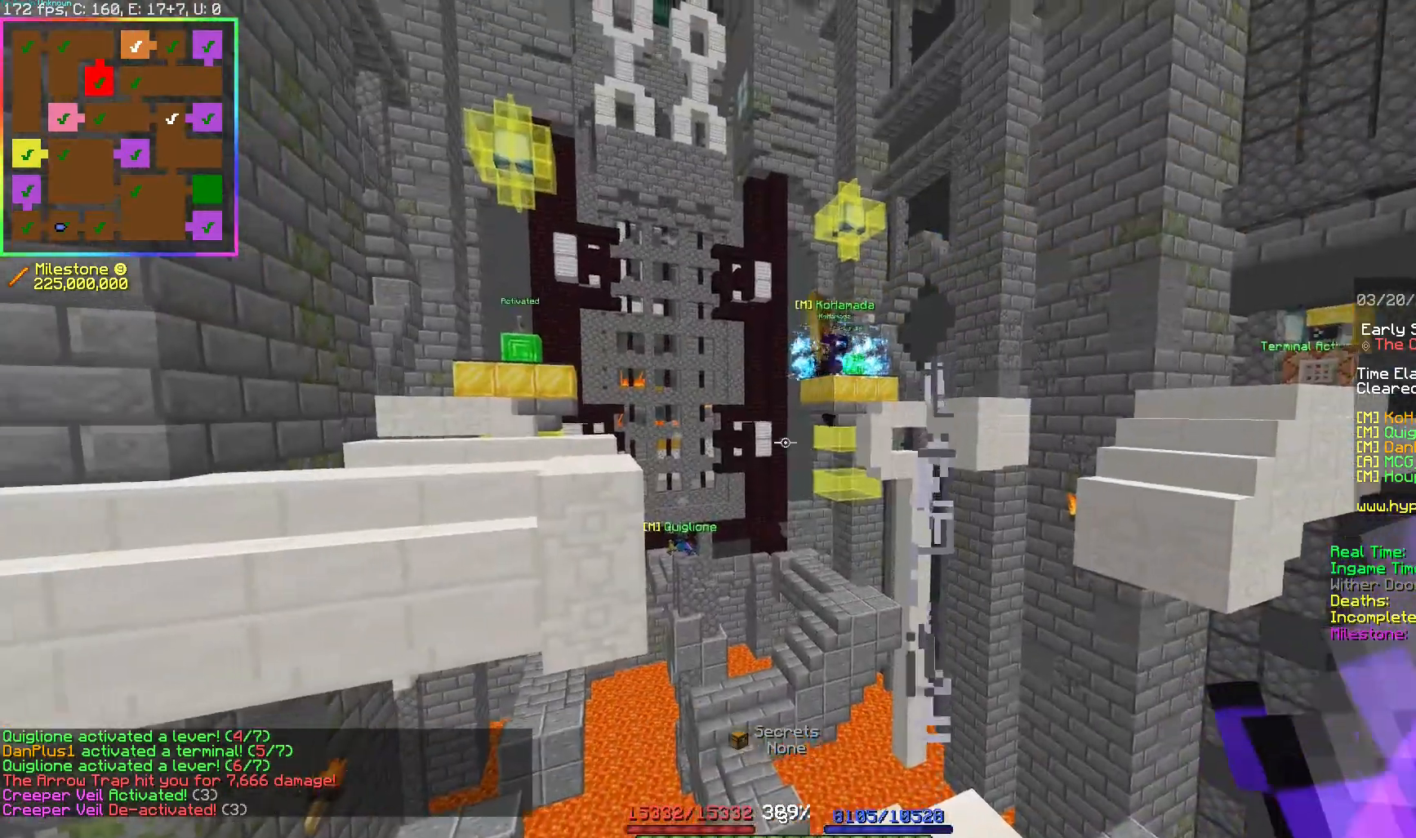
{"keys": [], "events": []}
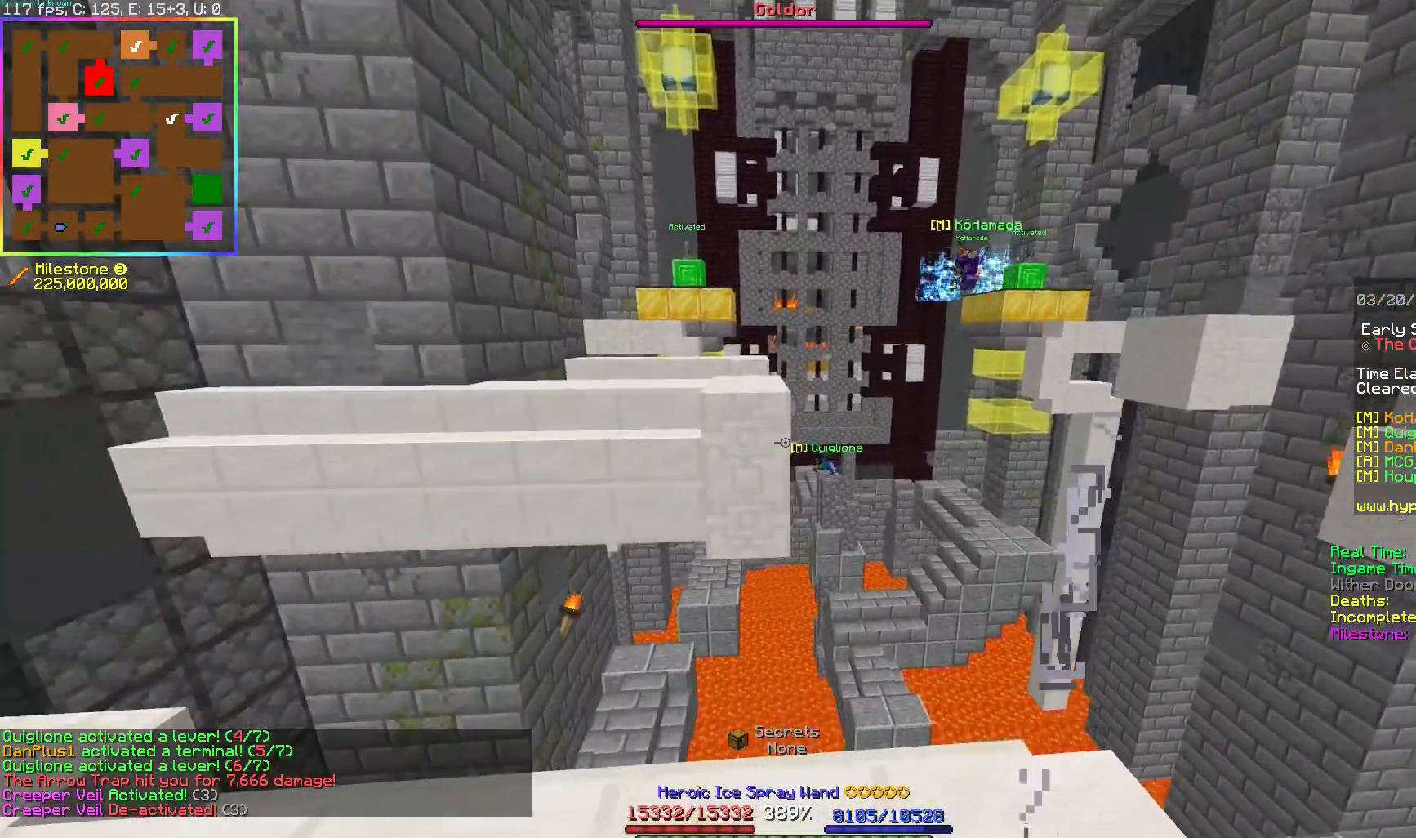
{"keys": ["s"], "events": [[117, "w", "down"], [333, "w", "up"], [467, "s", "down"]]}
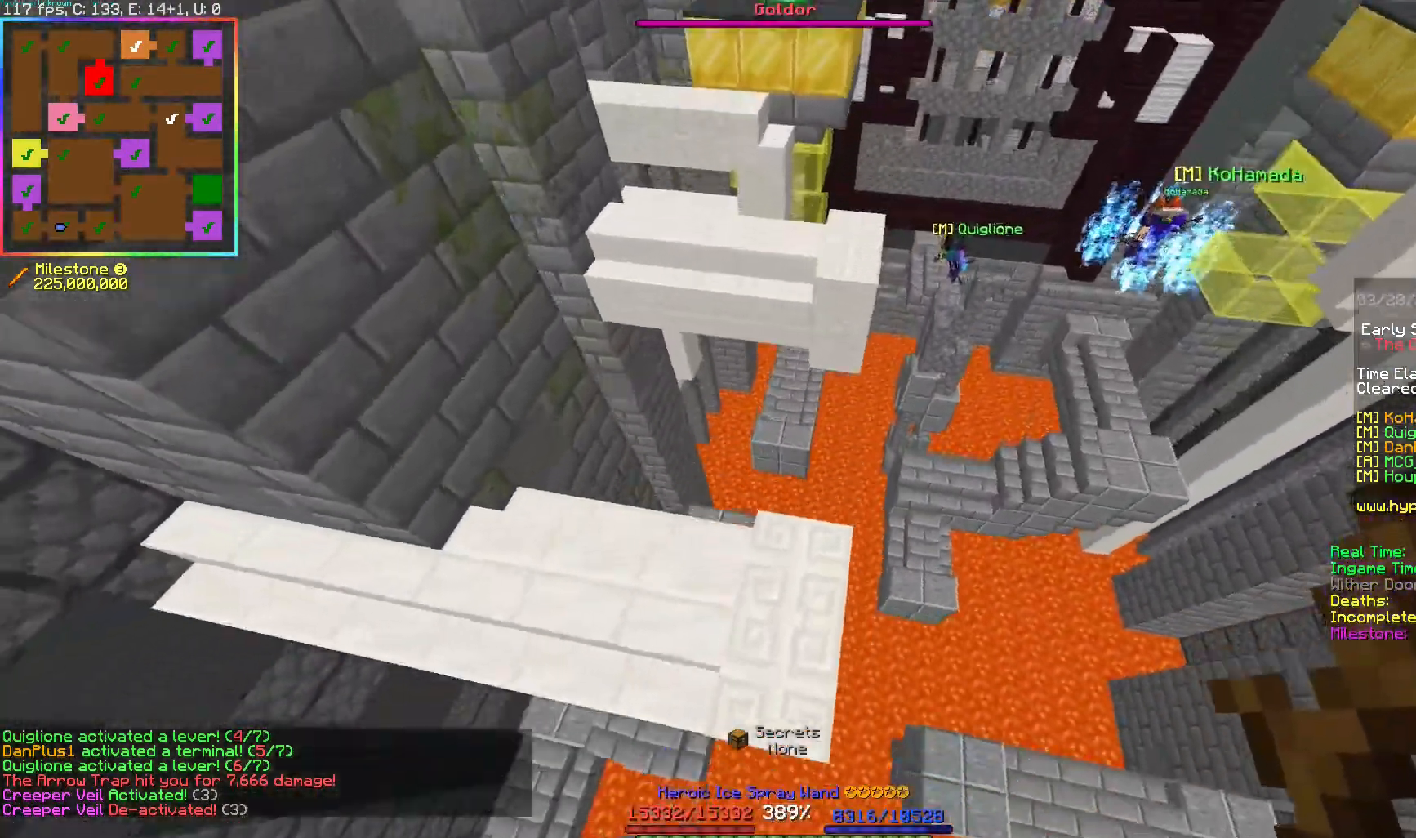
{"keys": ["a", "s"], "events": [[133, "a", "down"]]}
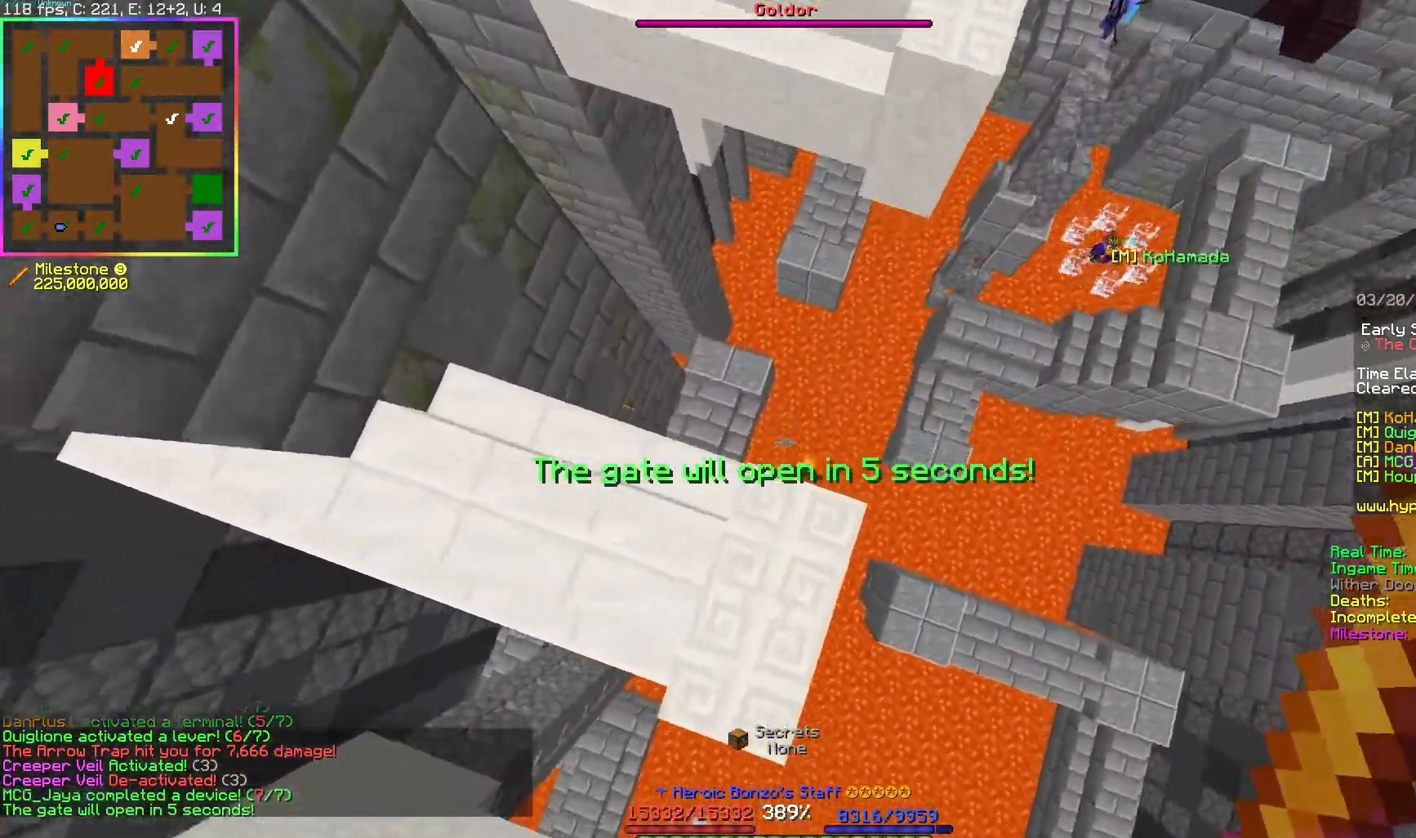
{"keys": ["w"], "events": [[133, "a", "up"], [183, "s", "up"], [217, "w", "down"]]}
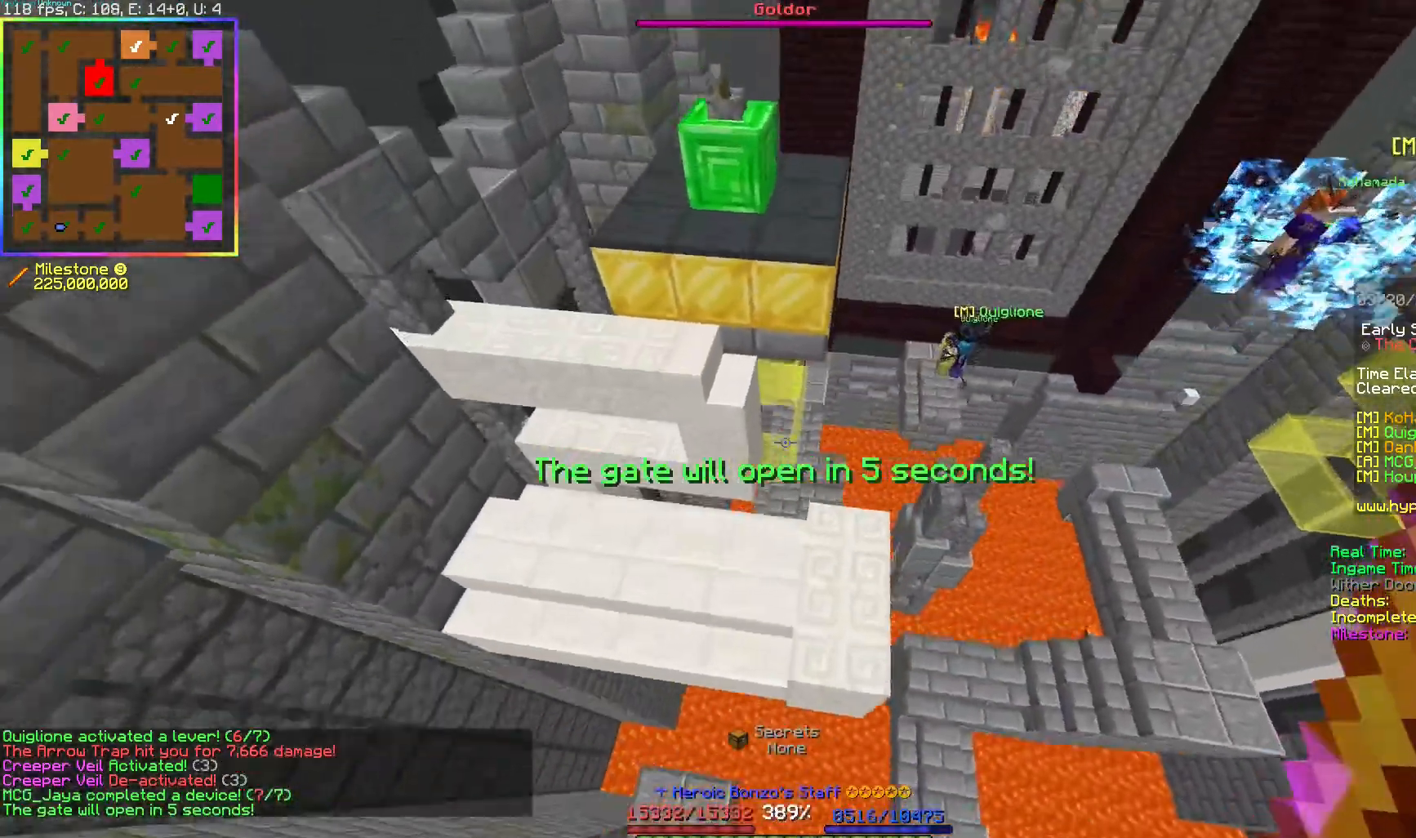
{"keys": ["w"], "events": []}
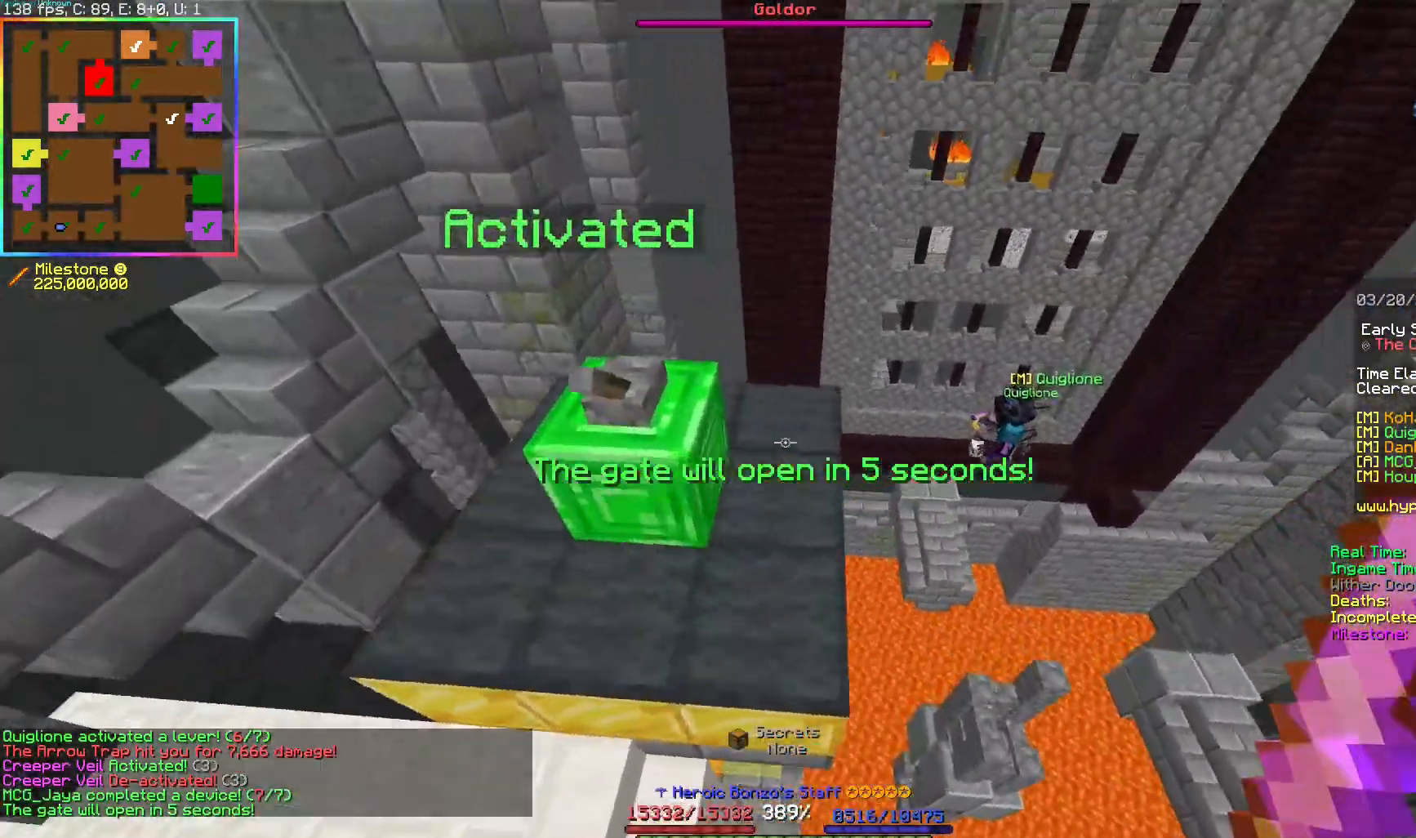
{"keys": ["w"], "events": [[133, "w", "up"], [383, "w", "down"]]}
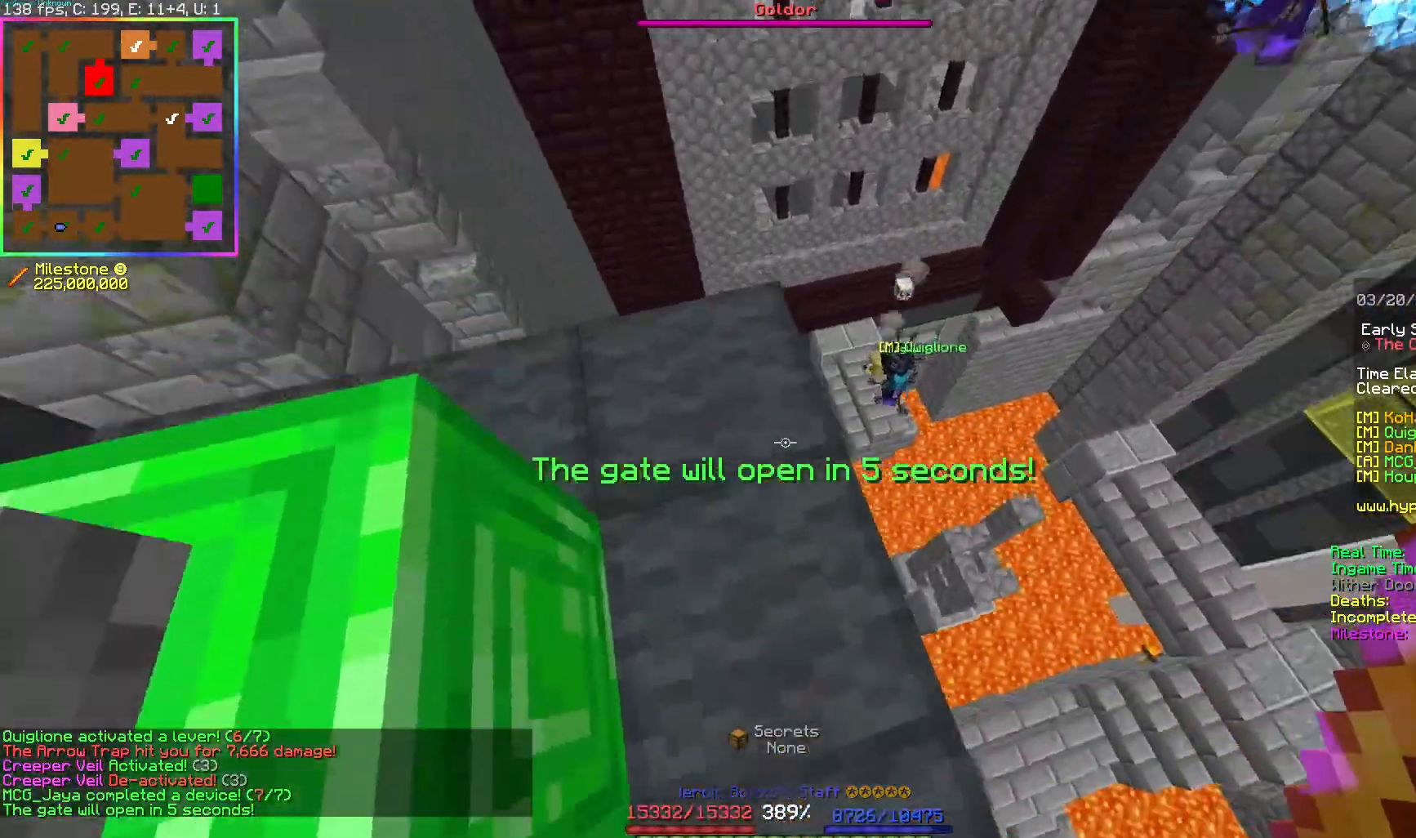
{"keys": ["a", "s"], "events": [[133, "w", "up"], [317, "s", "down"], [433, "a", "down"]]}
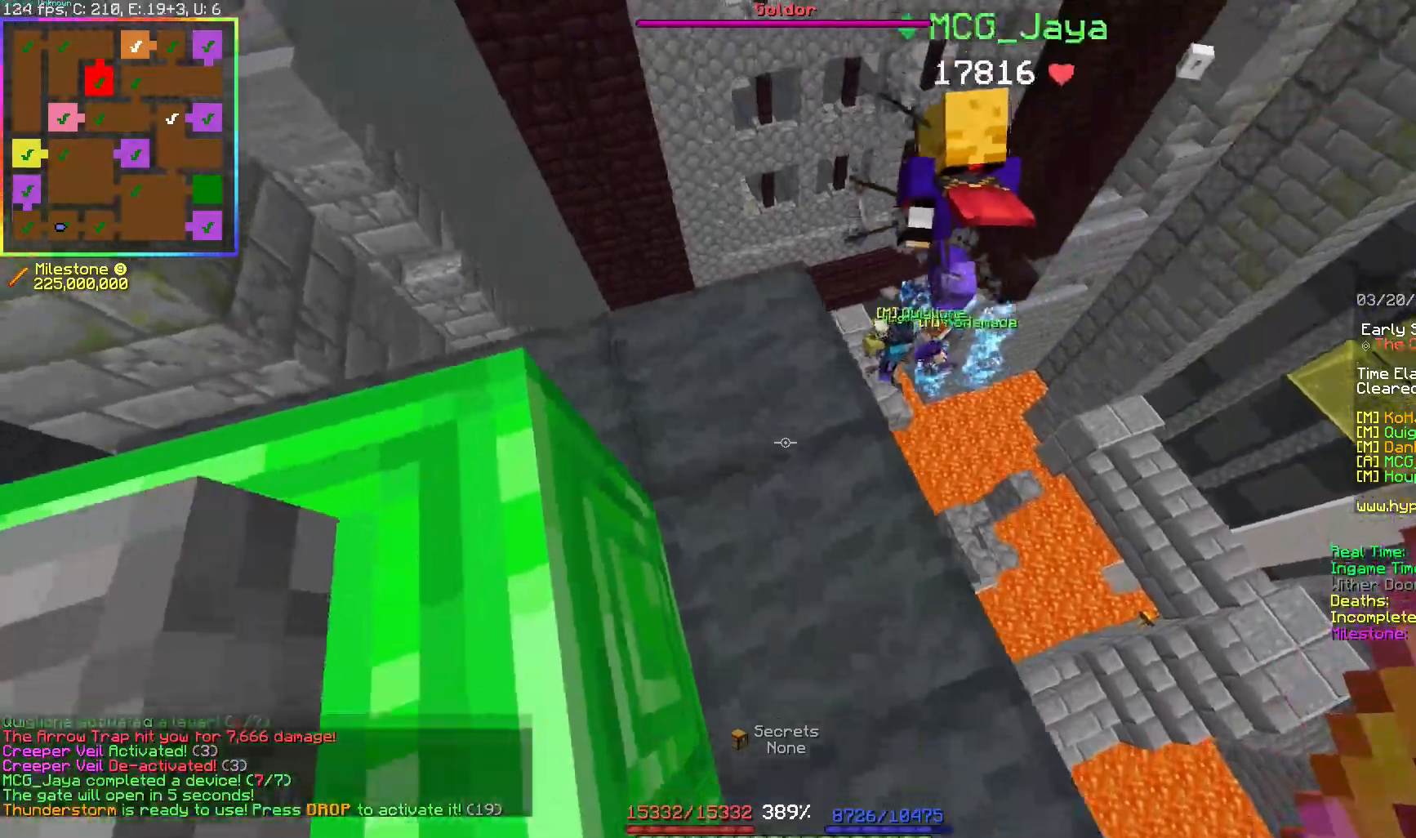
{"keys": ["a"], "events": [[33, "a", "up"], [33, "s", "up"], [183, "w", "down"], [417, "w", "up"], [433, "a", "down"]]}
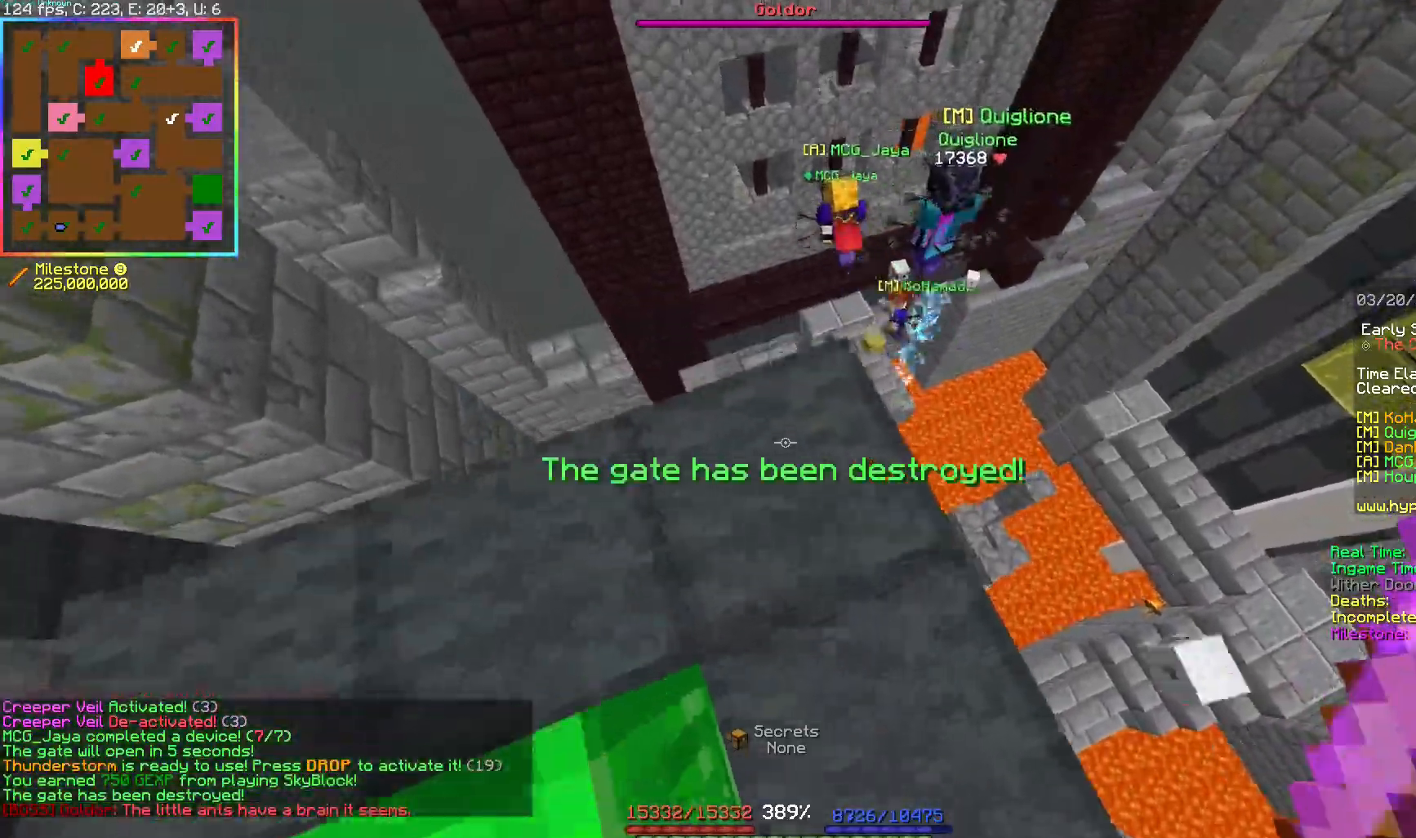
{"keys": ["w"], "events": [[133, "a", "up"], [333, "w", "down"]]}
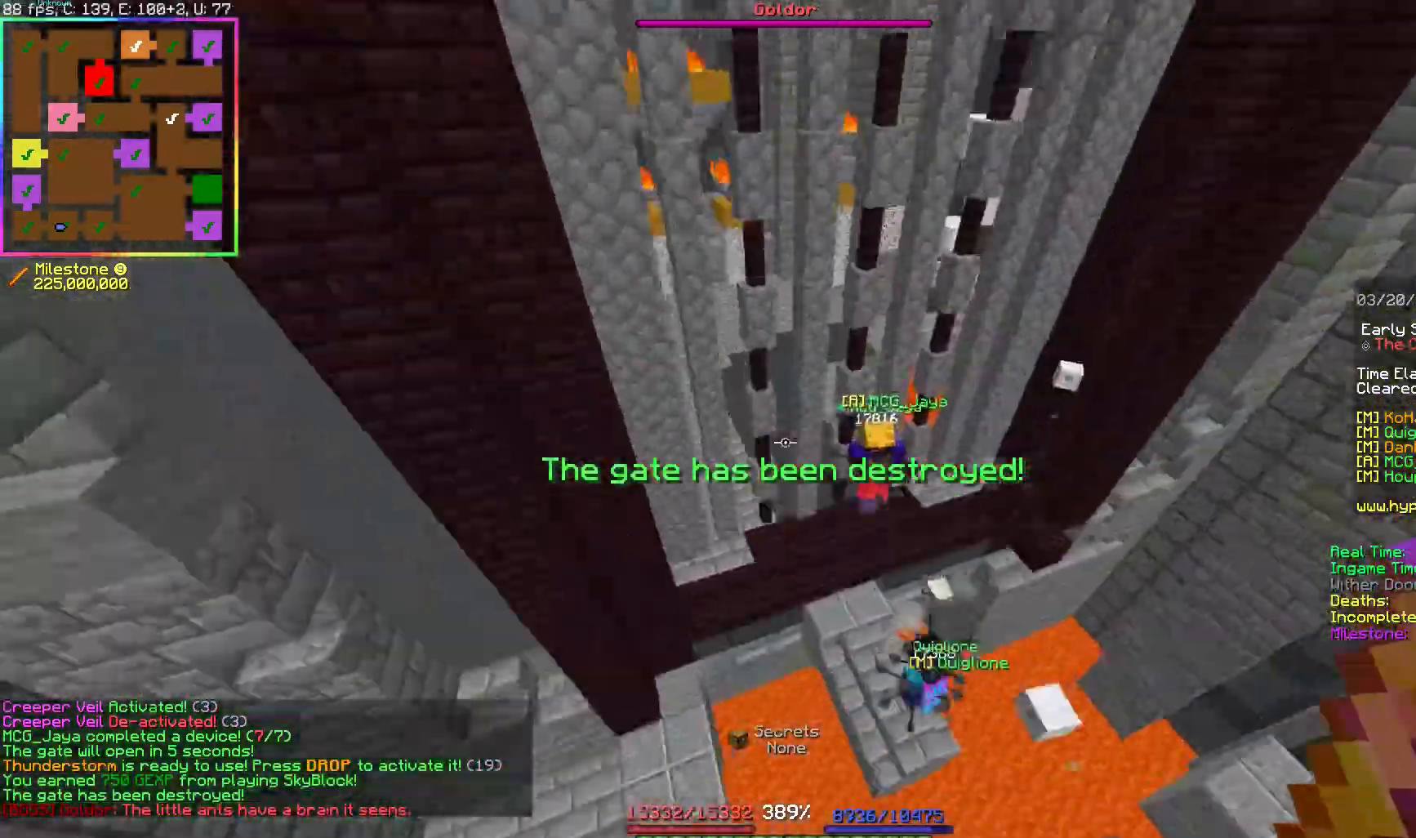
{"keys": ["w"], "events": []}
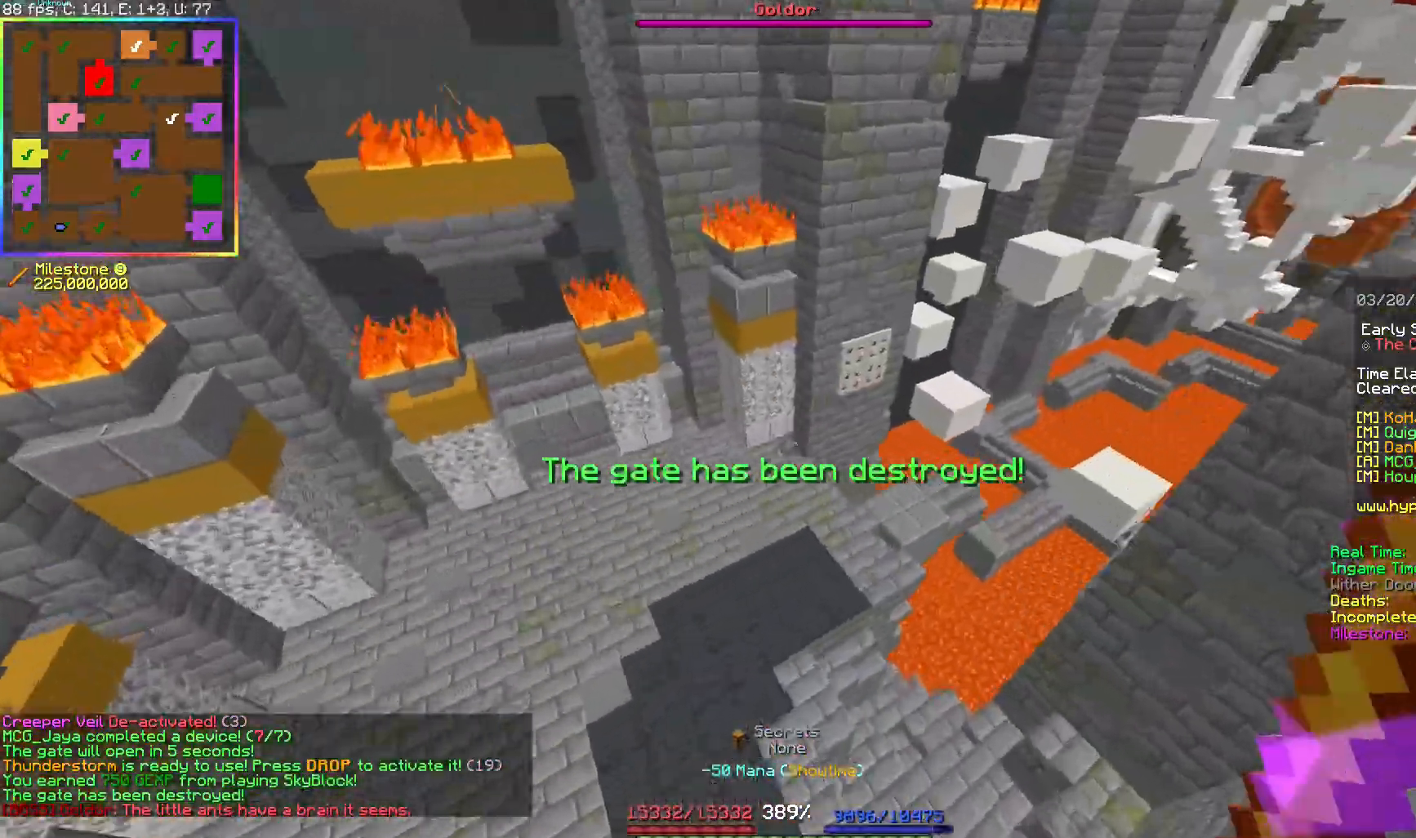
{"keys": ["w"], "events": []}
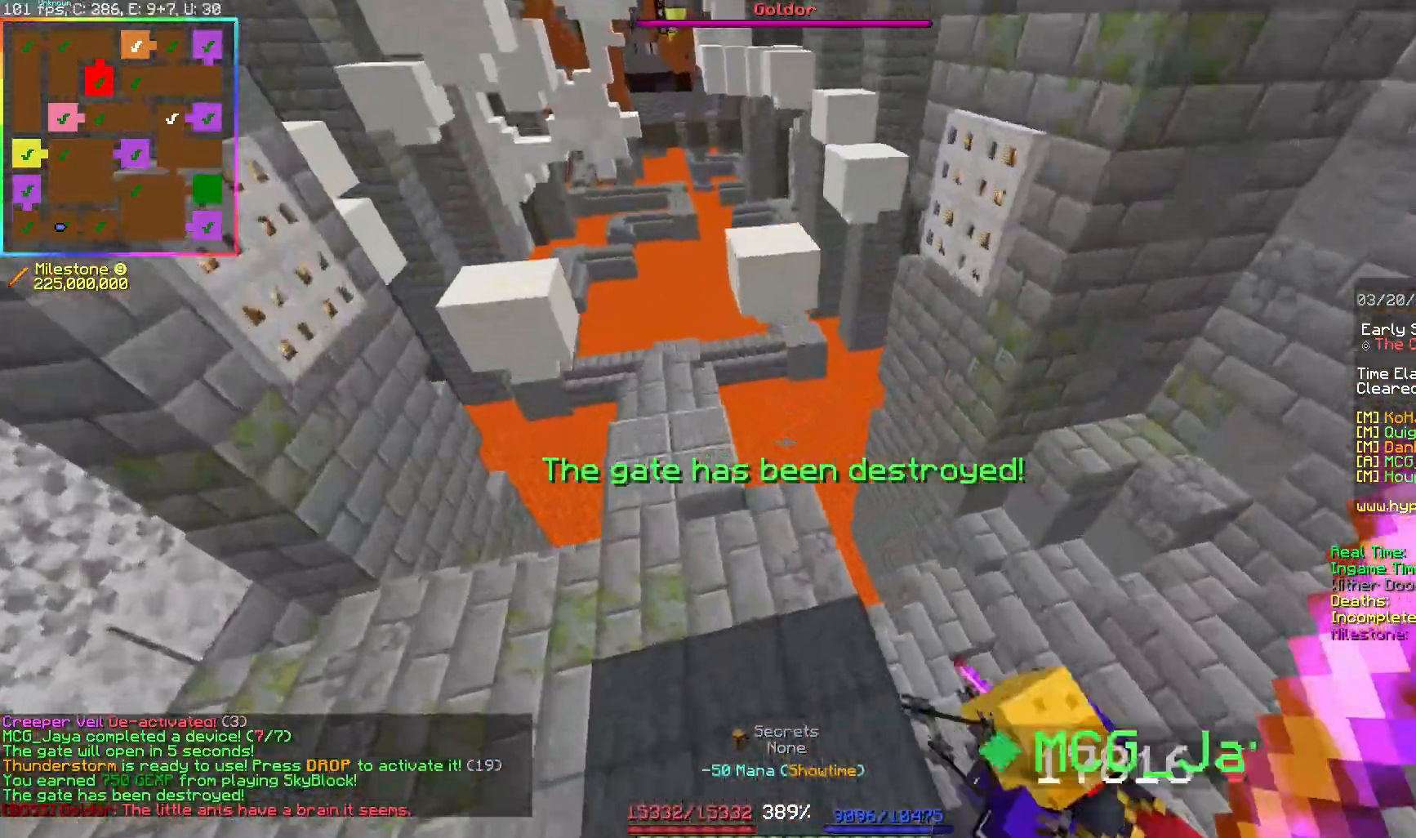
{"keys": ["w"], "events": [[100, "d", "down"], [233, "d", "up"]]}
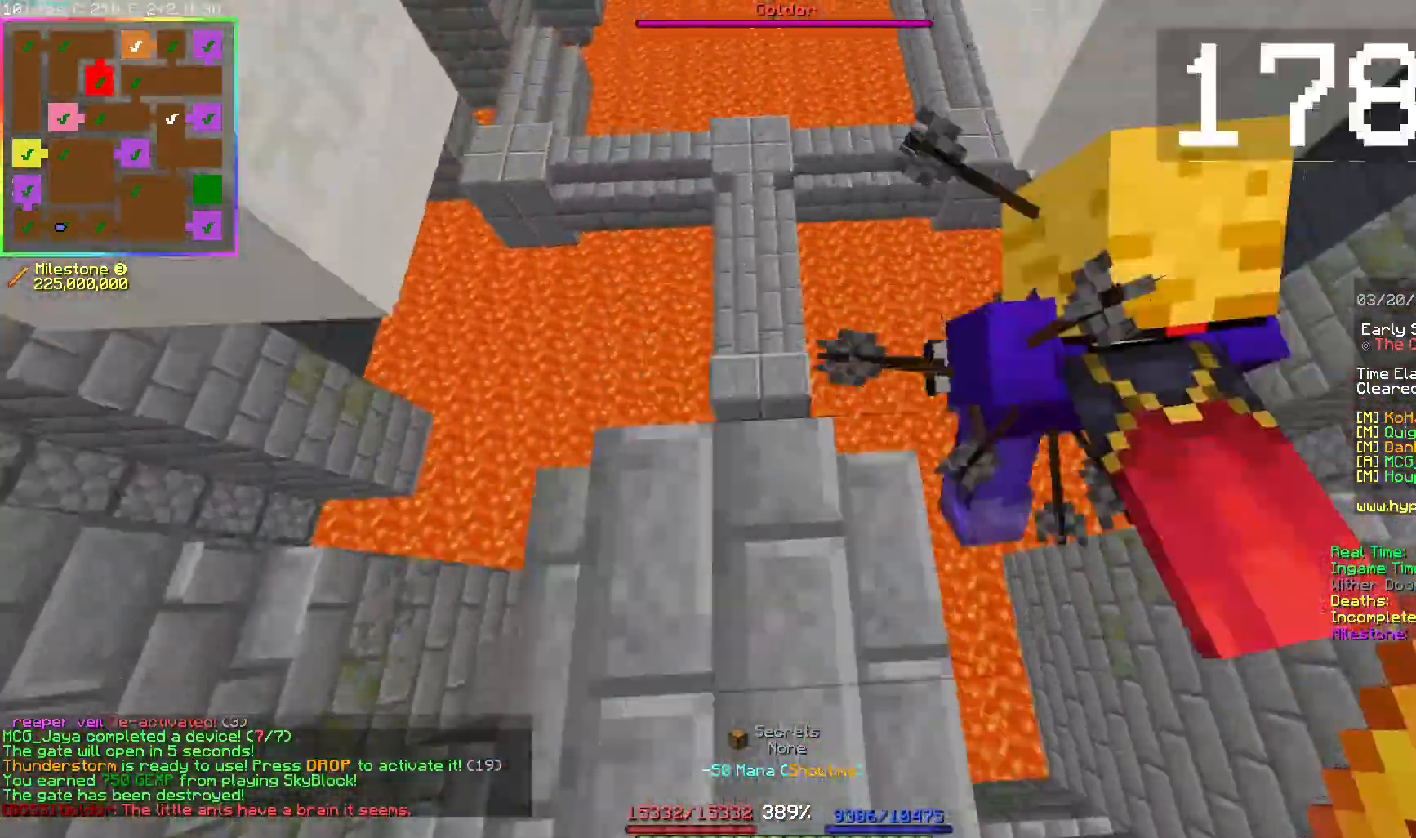
{"keys": ["w"], "events": []}
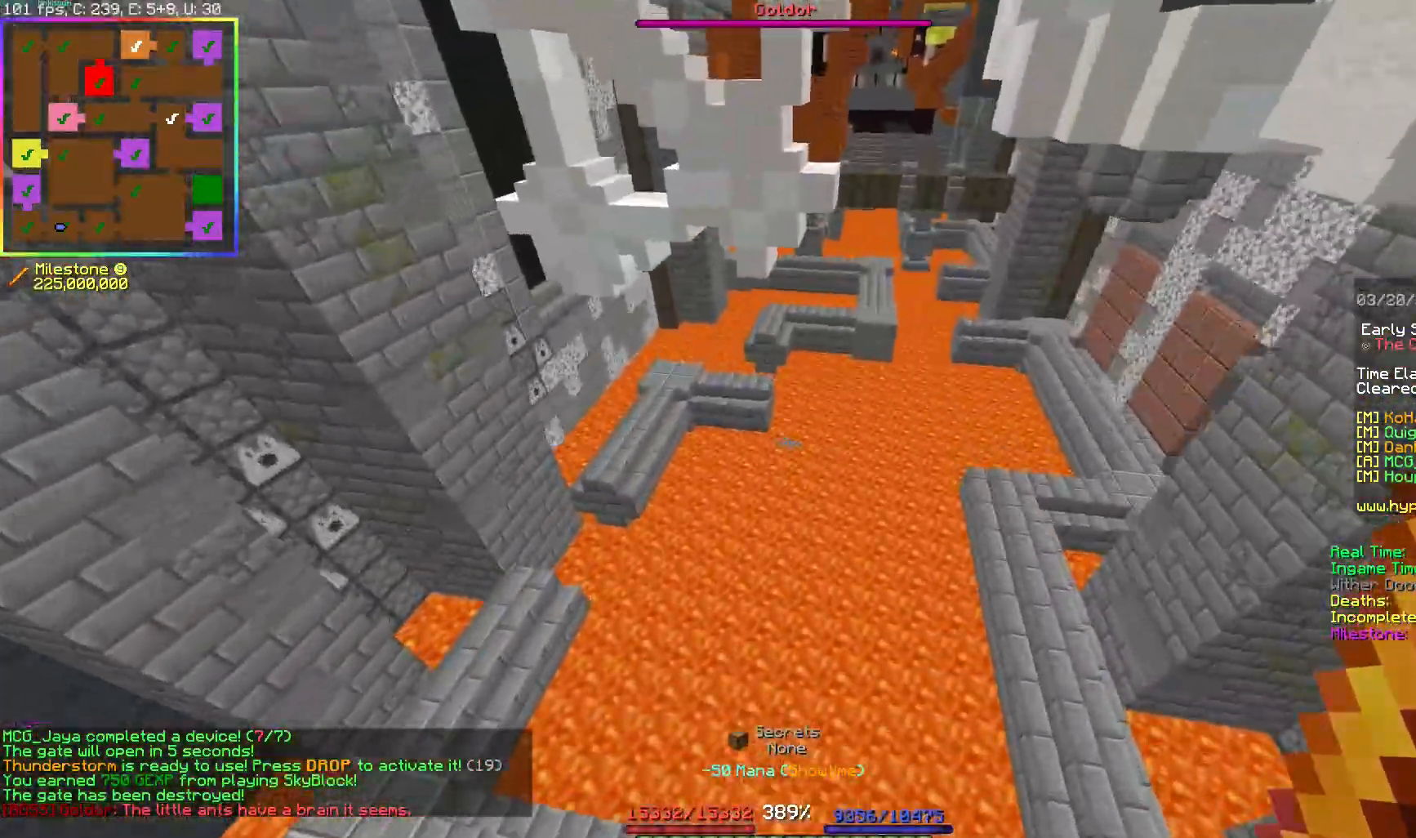
{"keys": ["w"], "events": []}
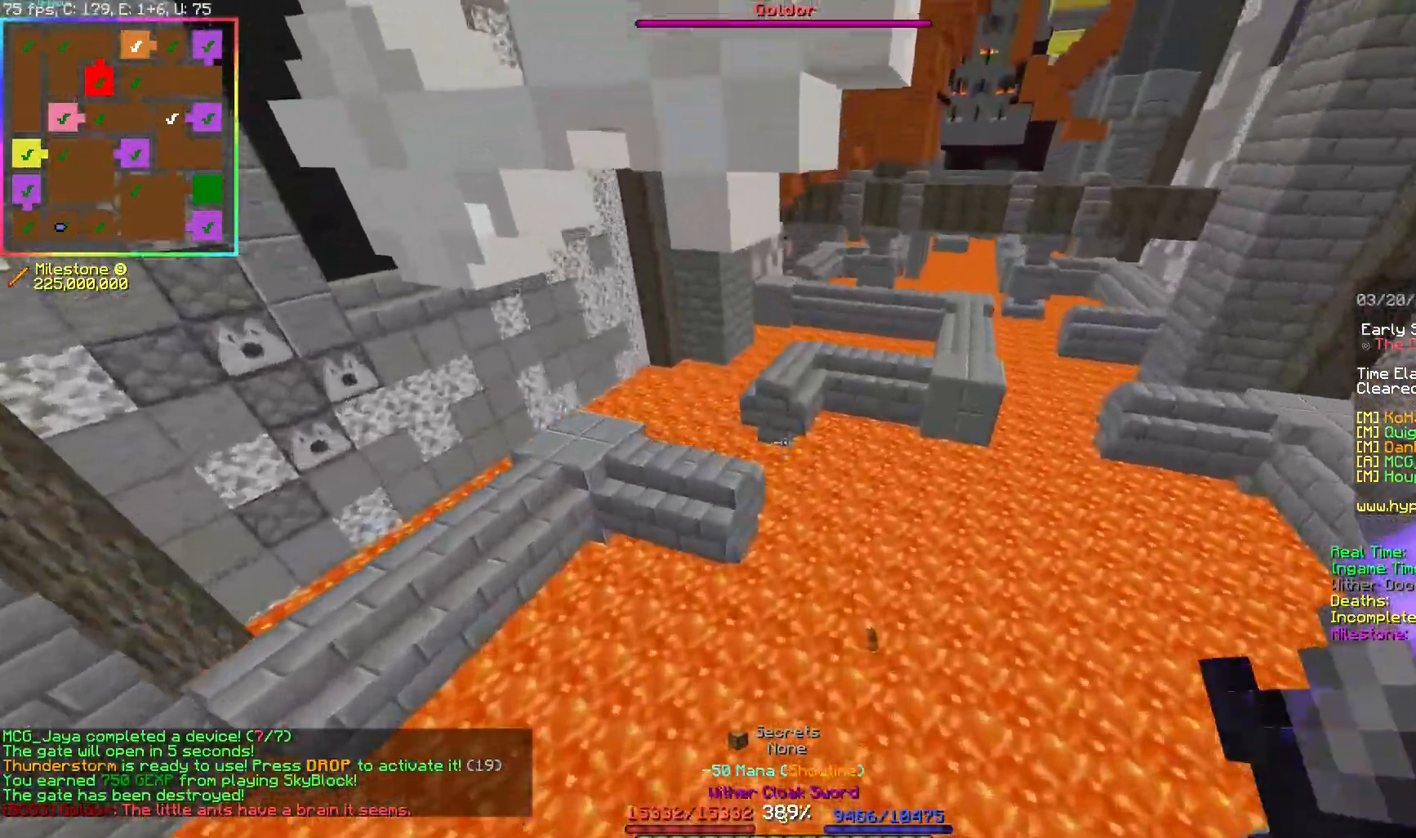
{"keys": ["w"], "events": []}
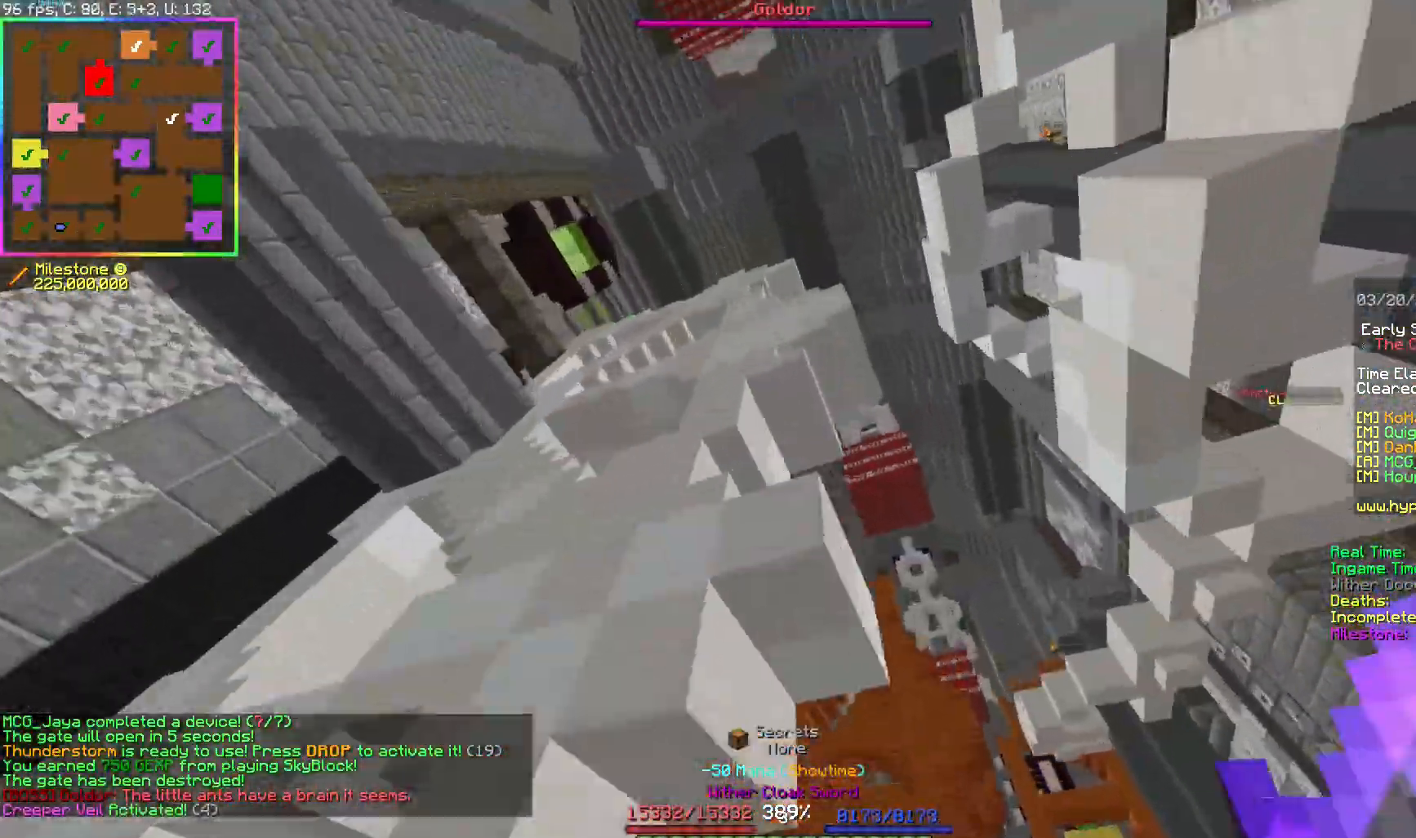
{"keys": ["w"], "events": []}
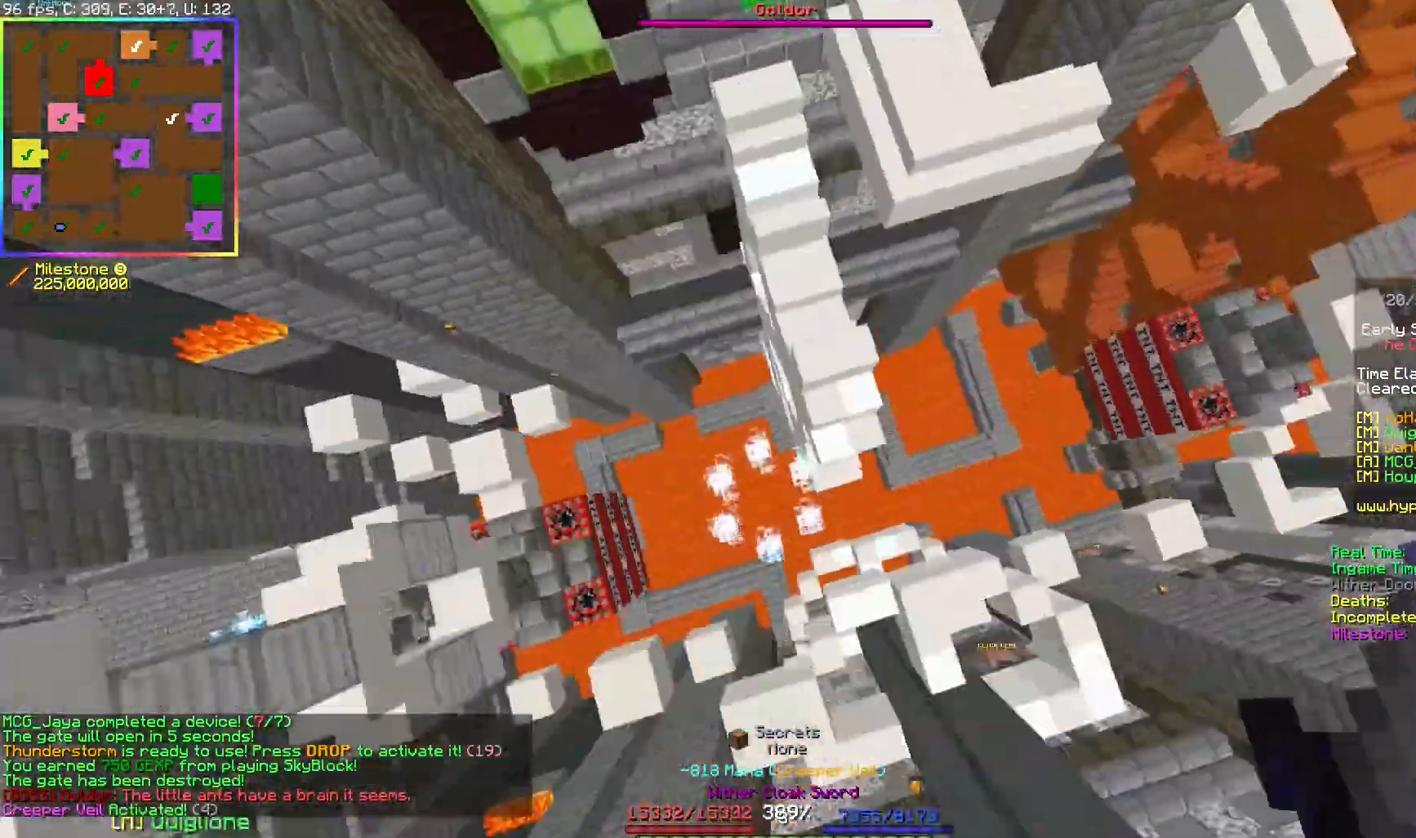
{"keys": ["w"], "events": []}
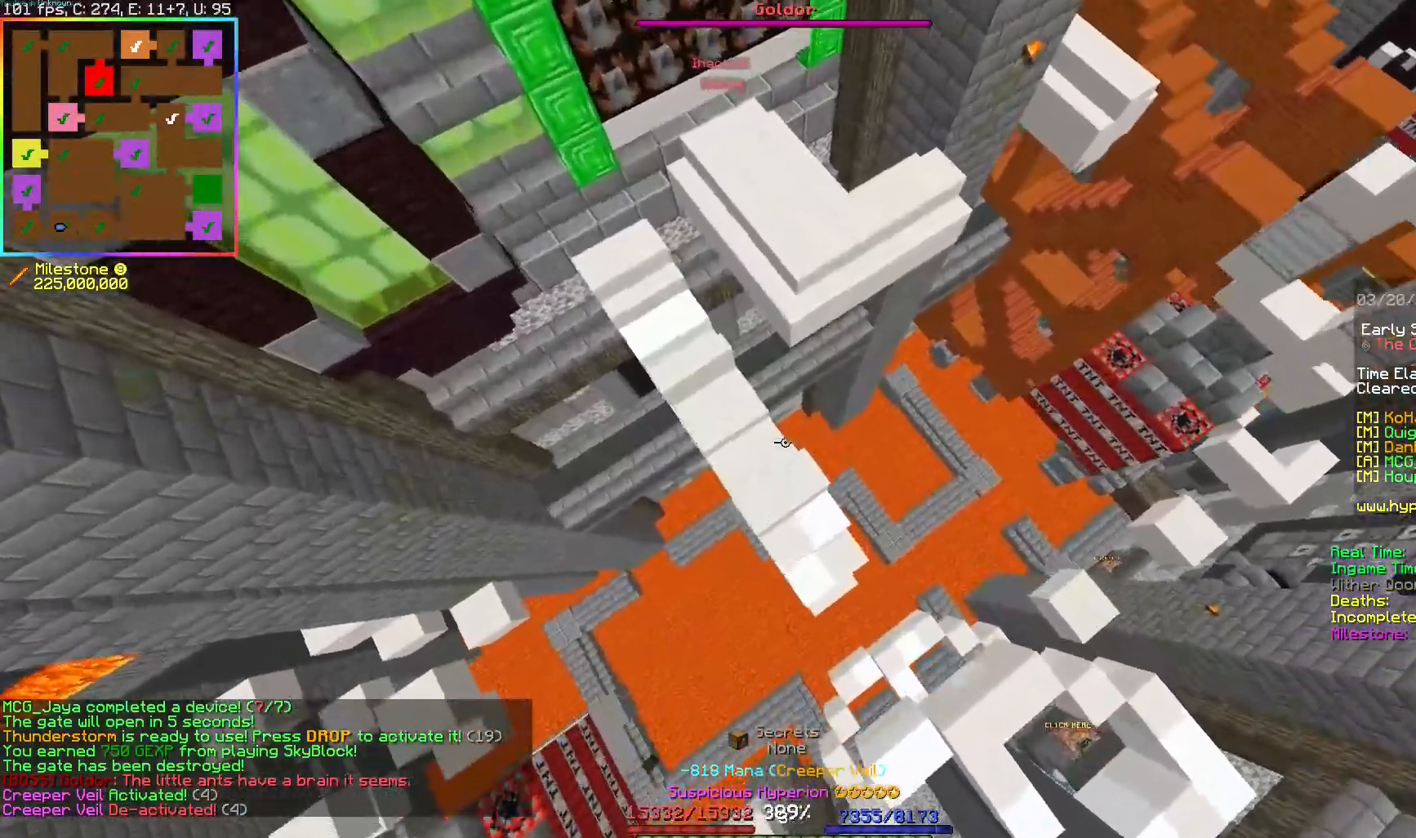
{"keys": ["w"], "events": [[117, "w", "up"], [383, "w", "down"]]}
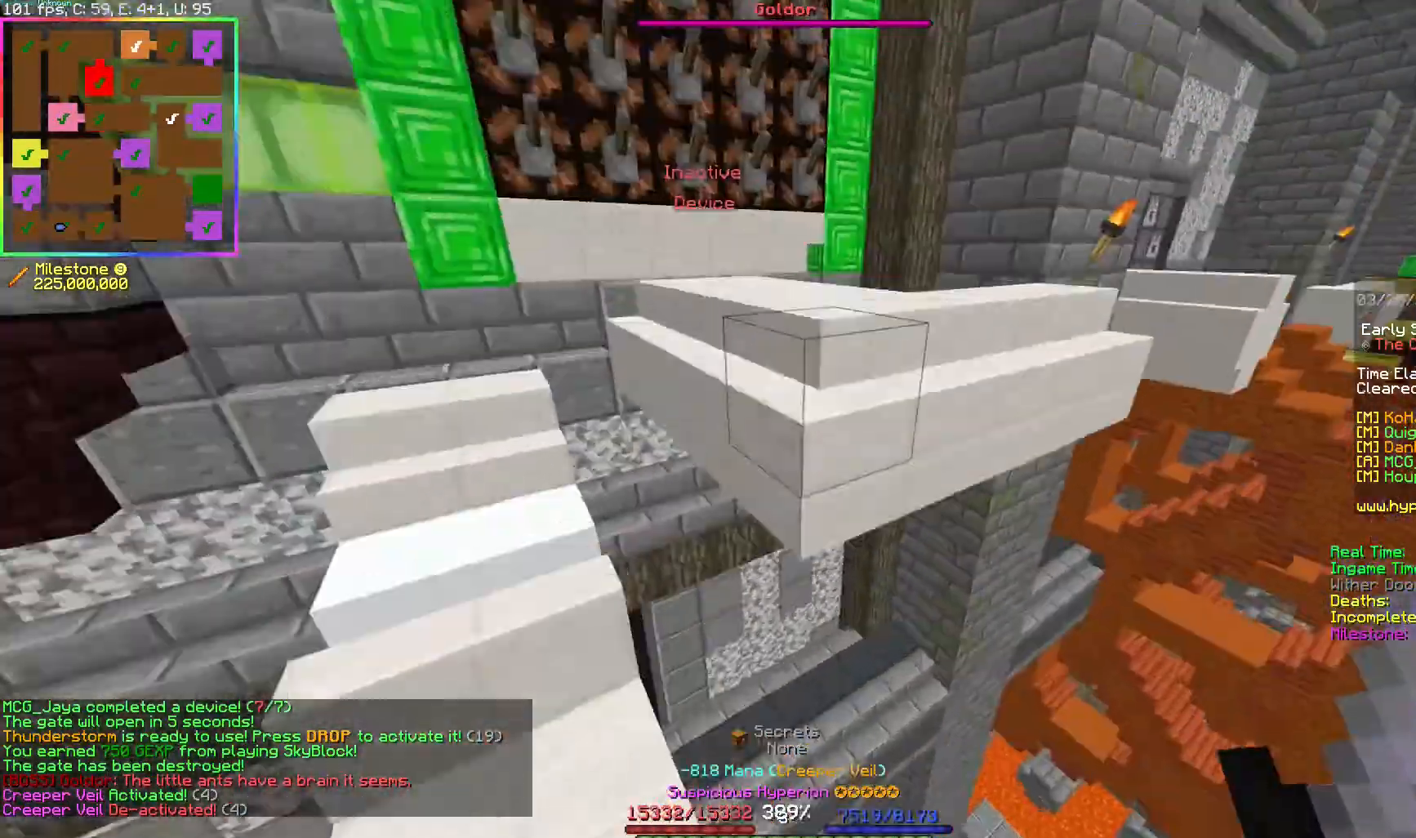
{"keys": ["a"], "events": [[217, "w", "up"], [400, "a", "down"]]}
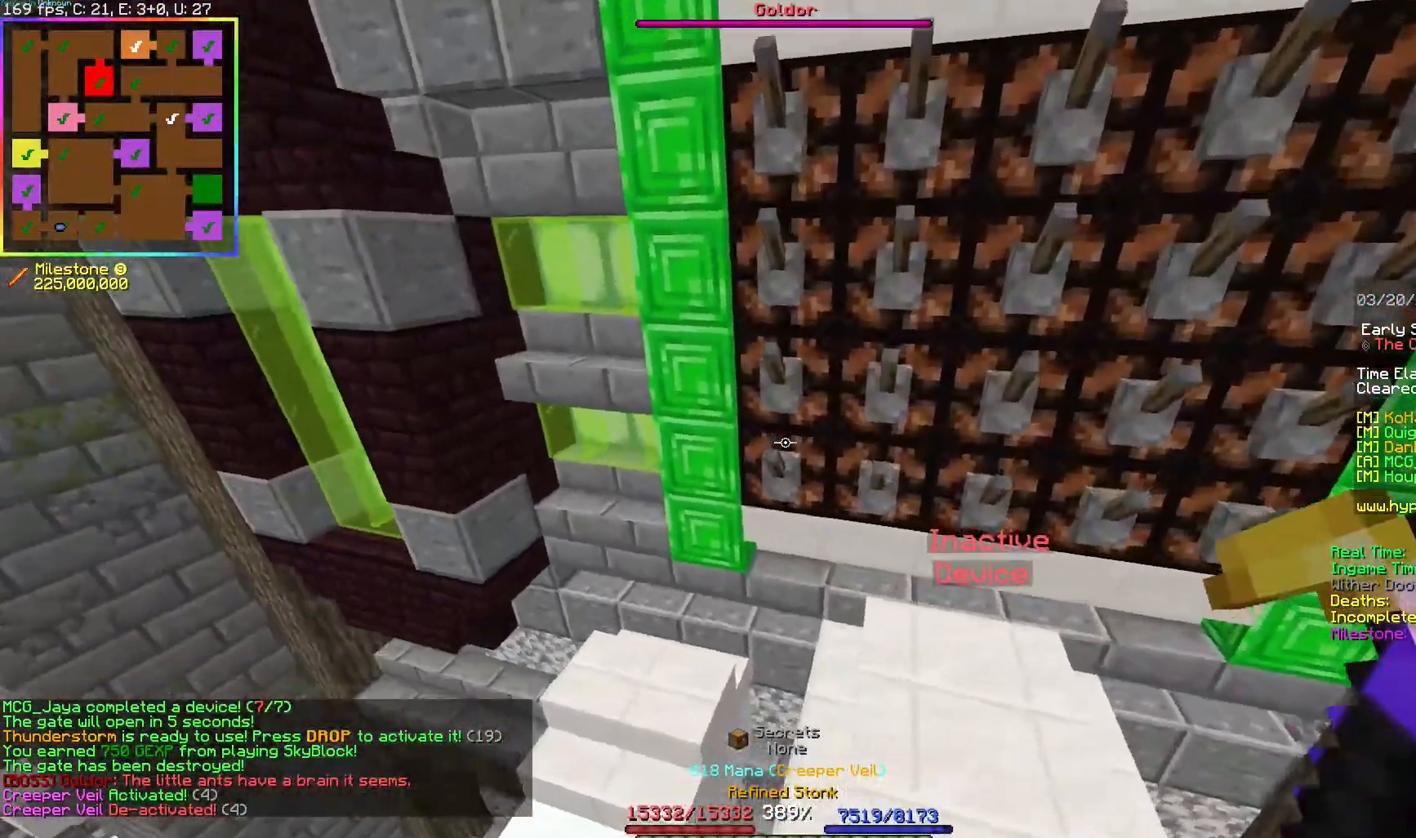
{"keys": [], "events": [[117, "a", "up"]]}
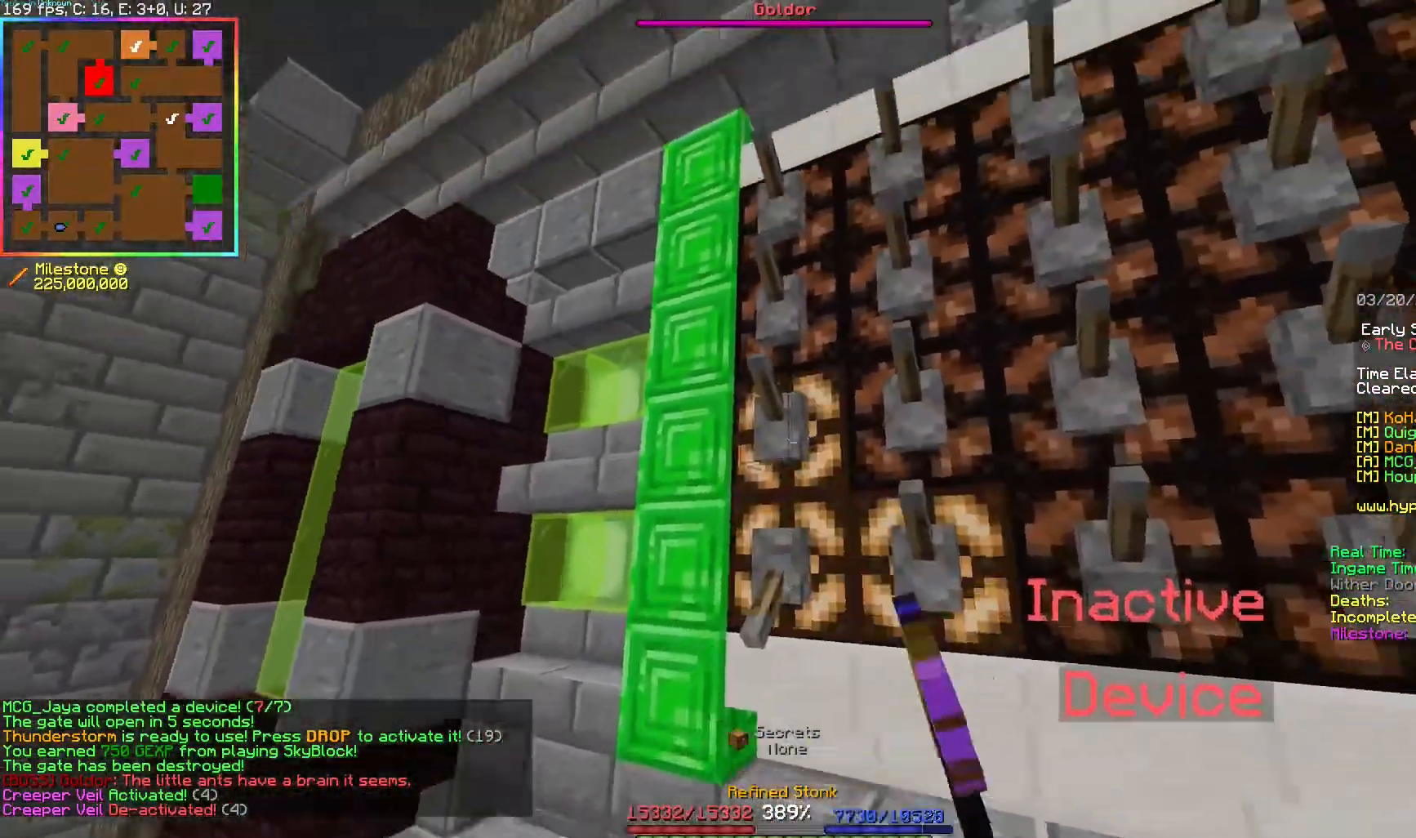
{"keys": [], "events": []}
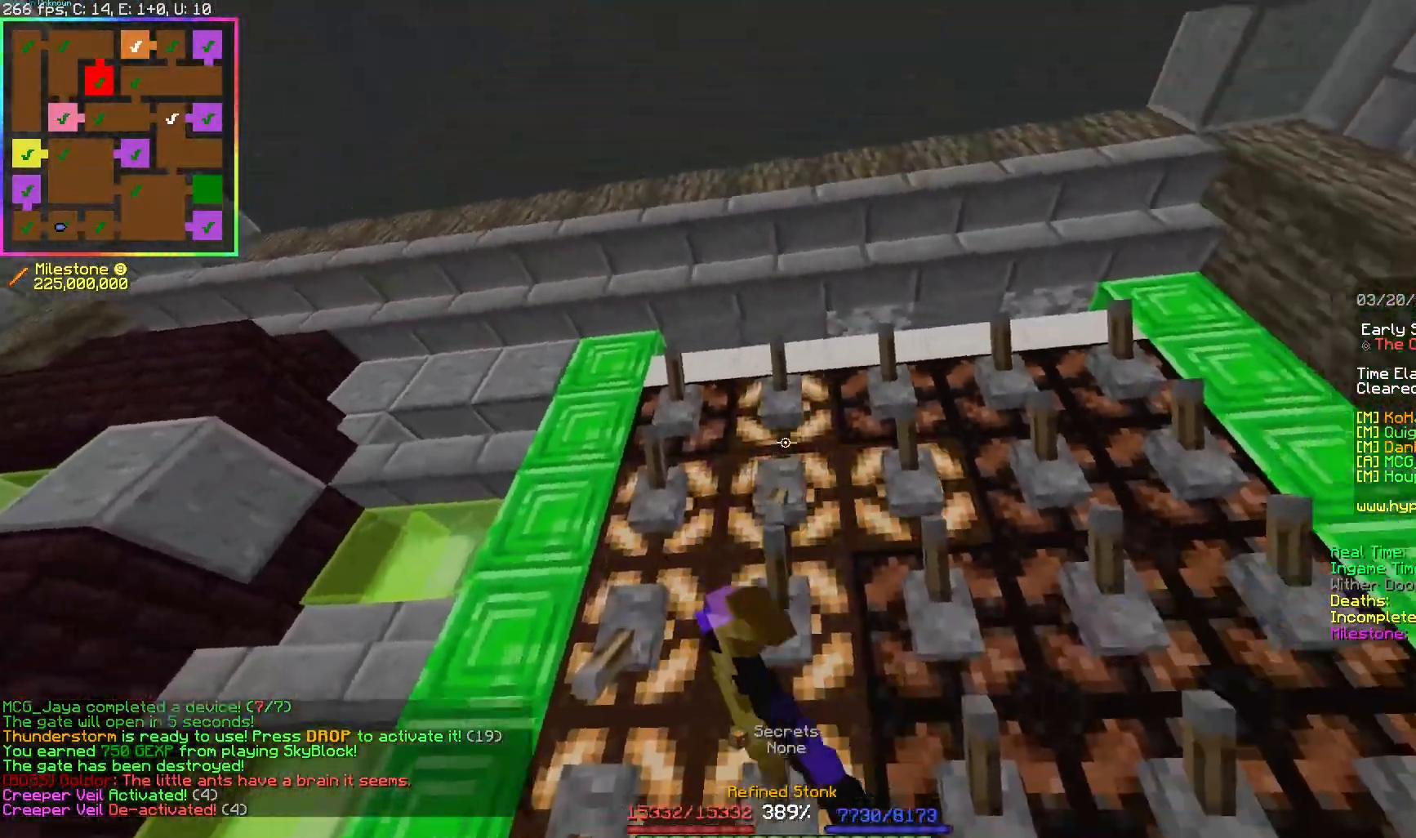
{"keys": [], "events": []}
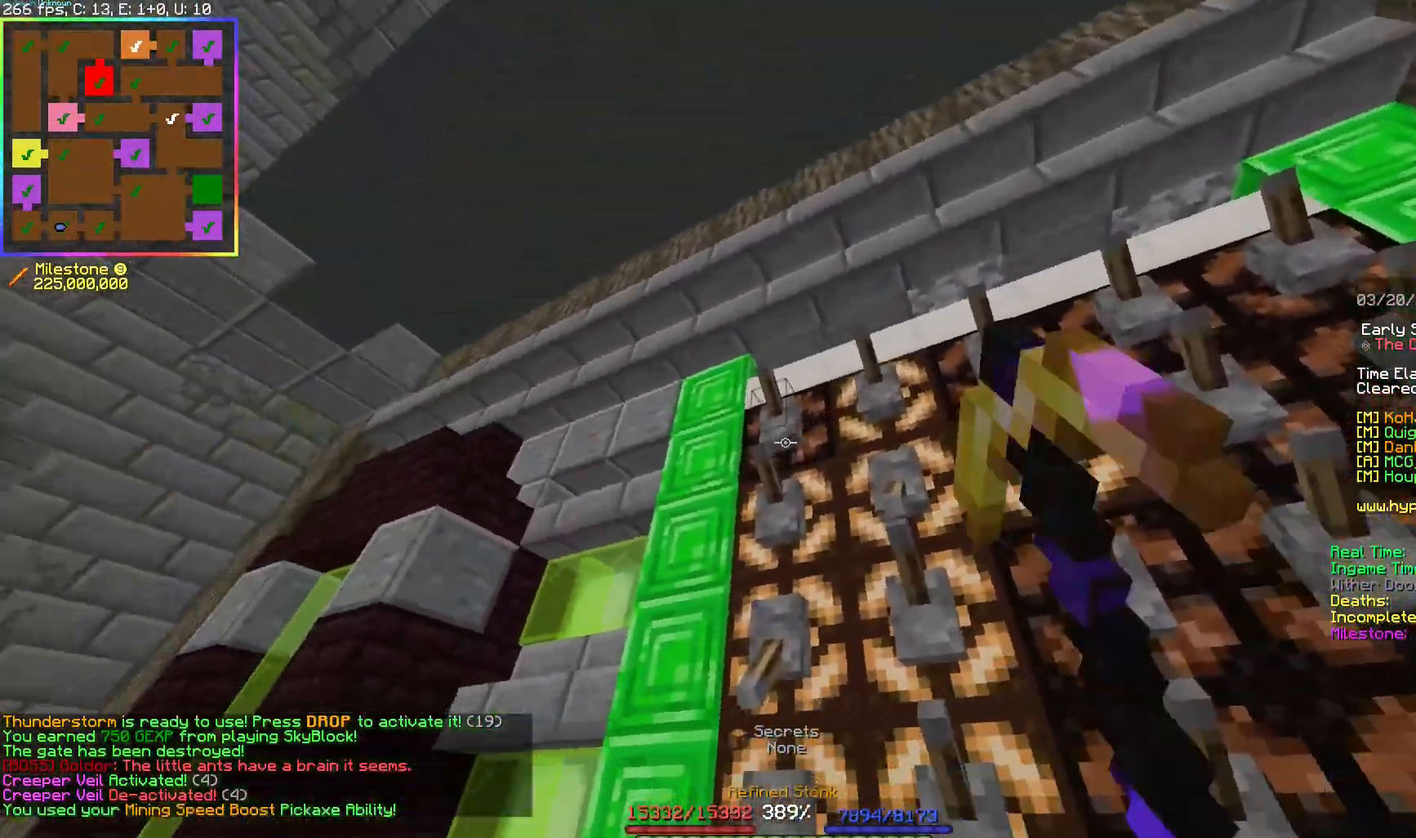
{"keys": [], "events": []}
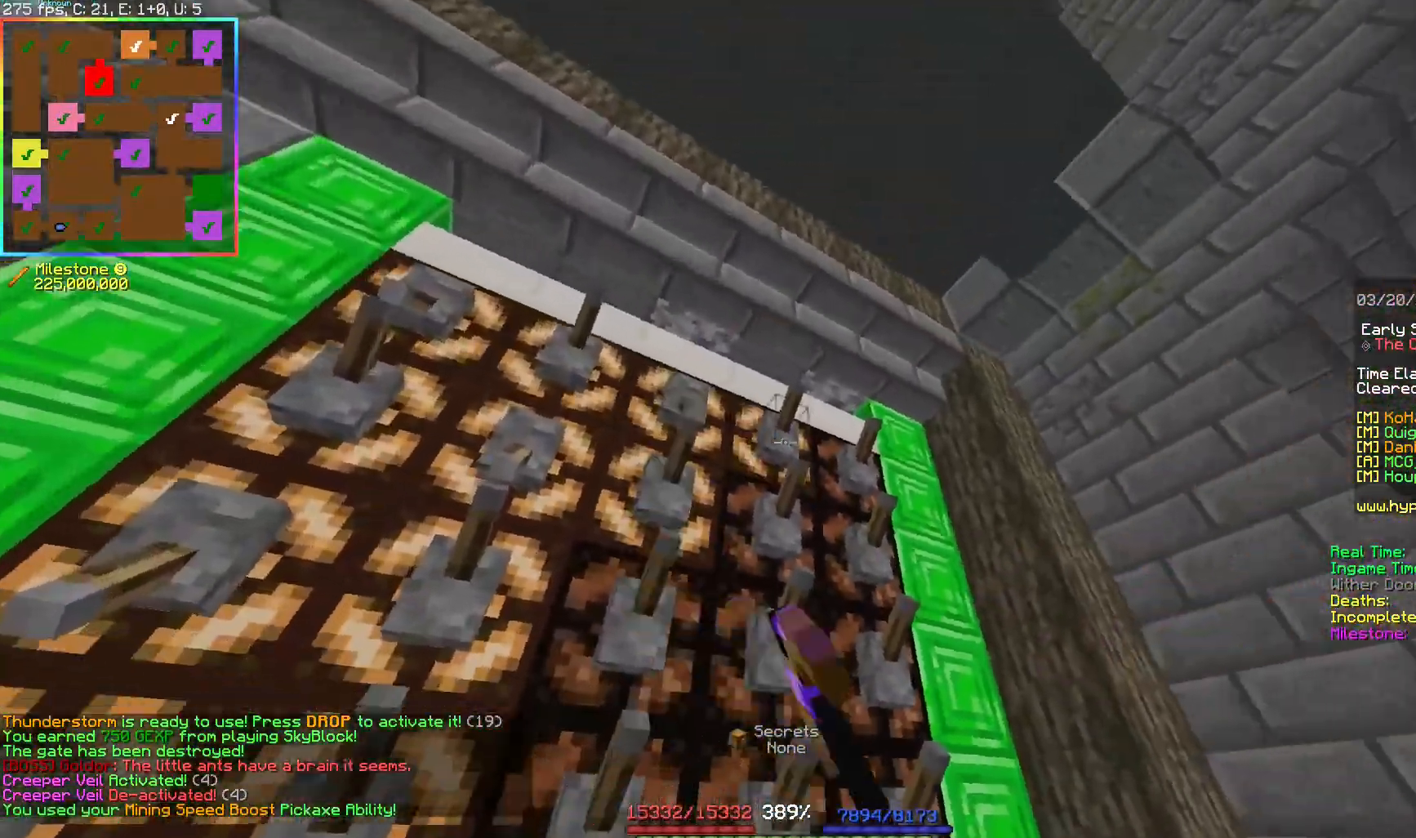
{"keys": [], "events": []}
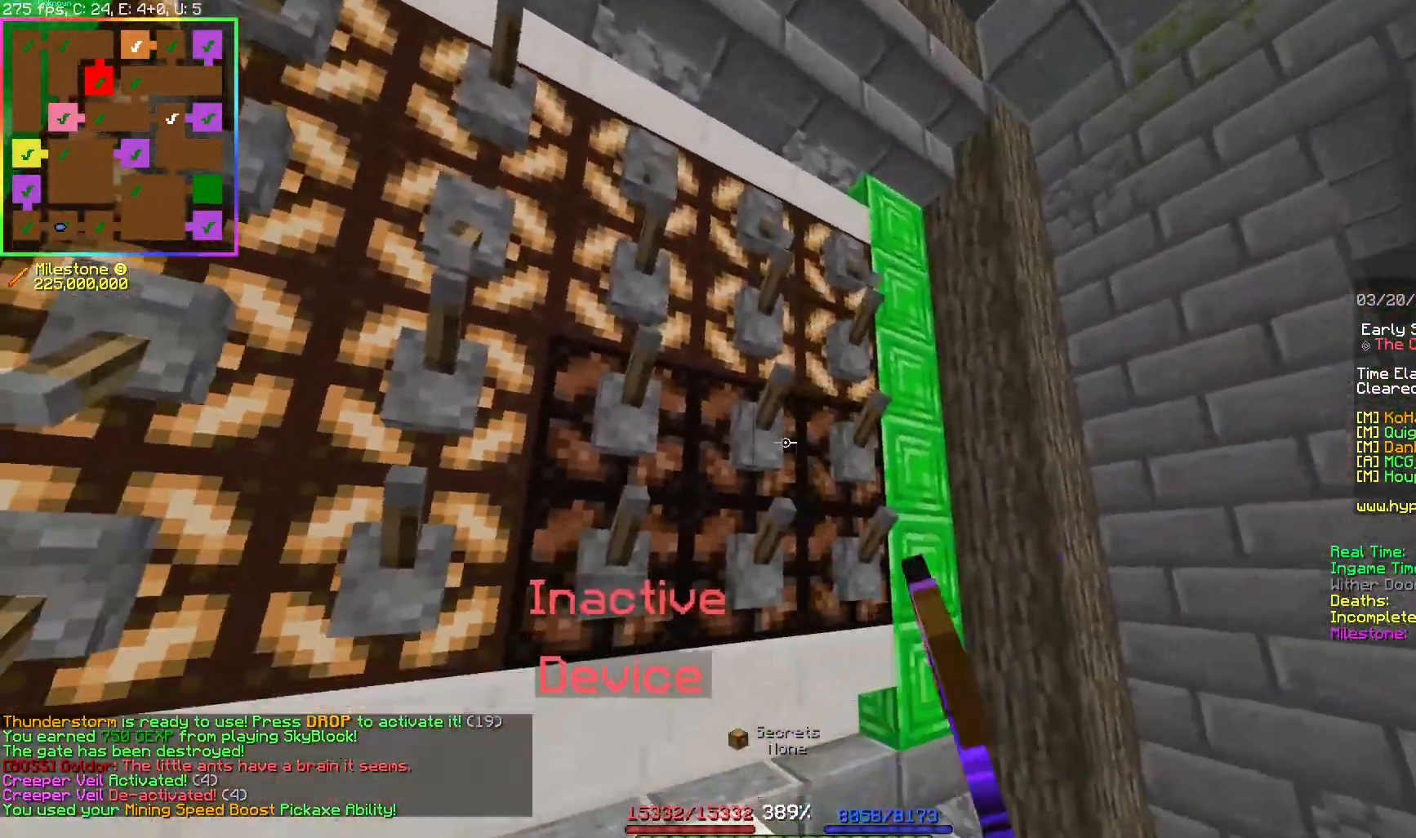
{"keys": [], "events": []}
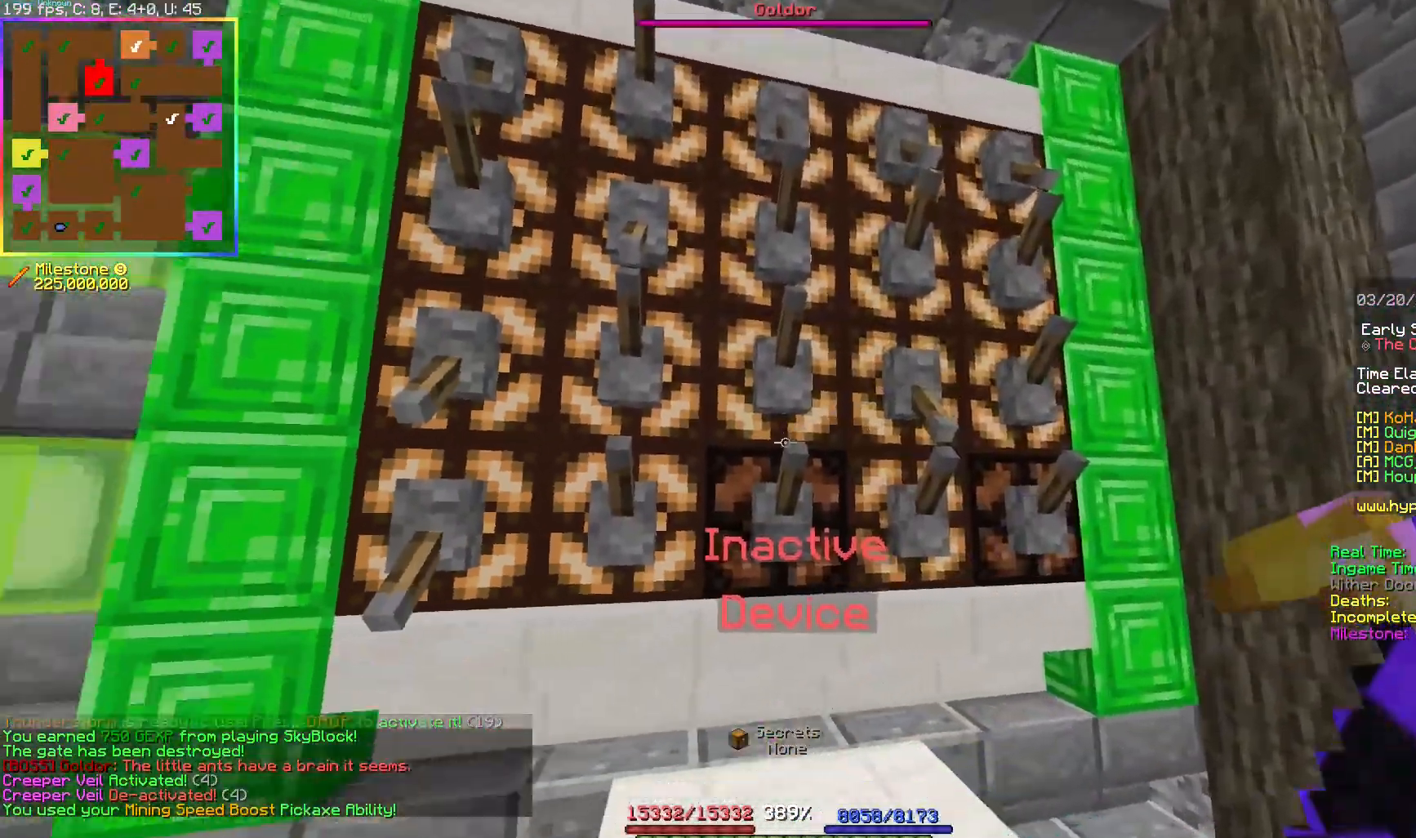
{"keys": [], "events": []}